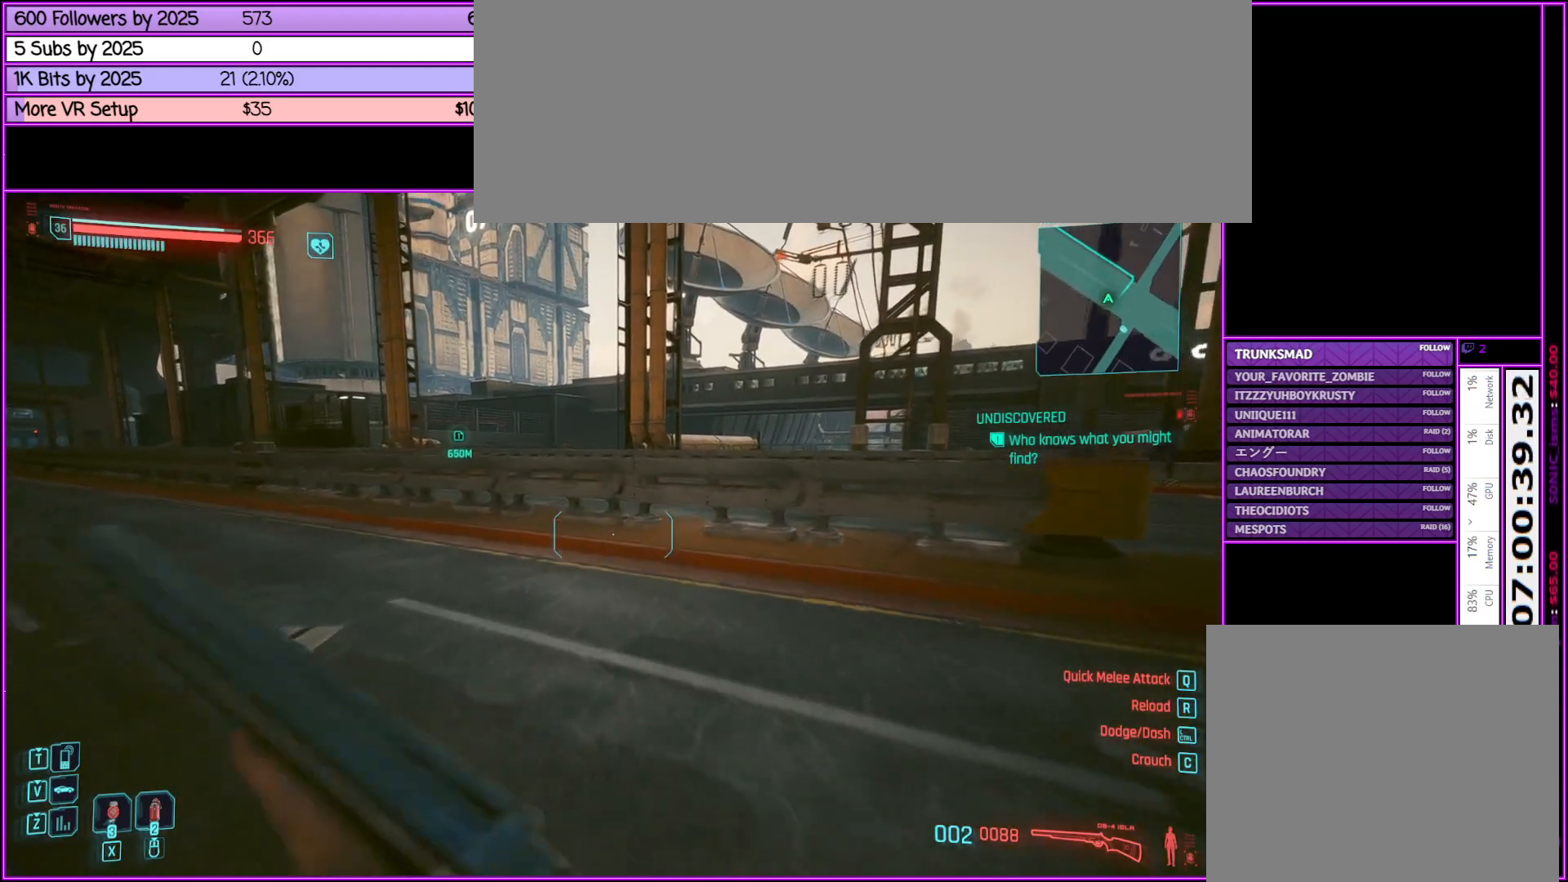
Gameplay with keyboard and mouse; each line is a JSON object with the keys and mouse buttons held at the frame after it. "events" lists presses ("down") and releases ("up") of ".", "/", "0", "1", "2", "3", "4", "5", "6", "7", "8", "9", "a", "alt_l", "alt_r", "b", "backslash", "backspace", "c", "caps_lock", "comma", "ctrl_l", "ctrl_r", "d", "down", "e", "equals", "escape", "f", "f1", "f10", "f11", "f12", "f2", "f3", "f4", "f5", "f6", "f7", "f8", "f9", "g", "h", "i", "j", "k", "l", "lbracket", "left", "m", "minus", "n", "o", "p", "q", "quote", "r", "rbracket", "return", "right", "s", "semicolon", "shift_l", "shift_r", "space", "super", "t", "tab", "tilde", "u", "up", "v", "w", "x", "y", "z", "mouse_left", "mouse_middle", "mouse_right", "mouse_wheel_up" and "mouse_wheel_down" between this image and that frame as [ms after this image, input, new state], when the widget could be followed in between. "mouse_left", "mouse_middle", "mouse_right", "mouse_wheel_up", "mouse_wheel_down" = the "left", "middle", "right", "wheel_up", "wheel_down" buttons of the "mouse" list. No other keys are recorded. Not read: mouse_move.
{"keys": ["shift_l", "space", "w"], "mouse": [], "events": []}
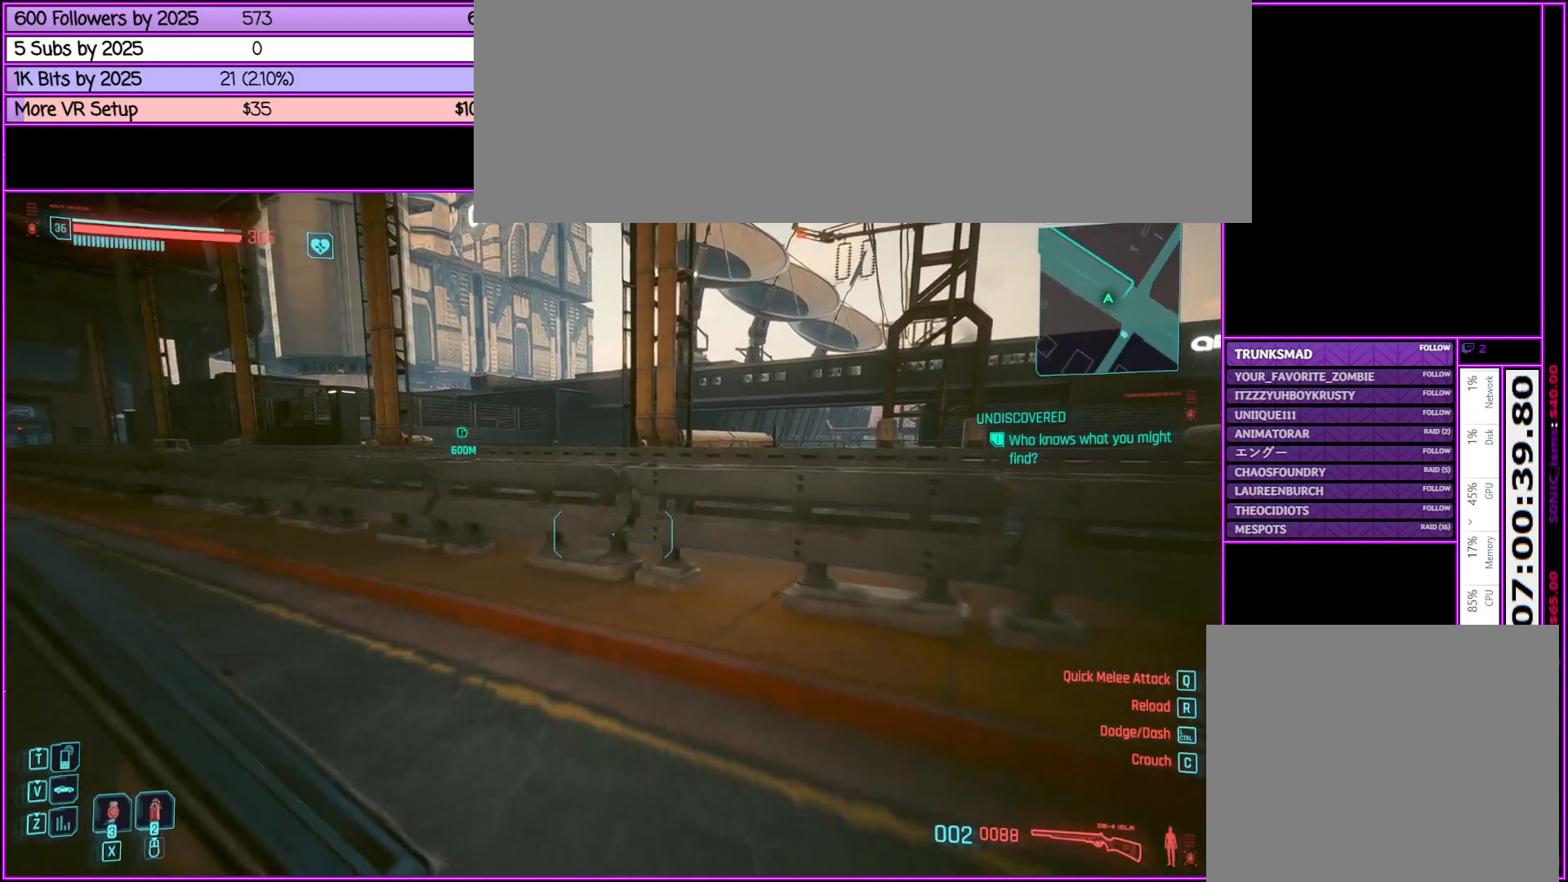
{"keys": ["shift_l", "w"], "mouse": [], "events": [[50, "space", "up"]]}
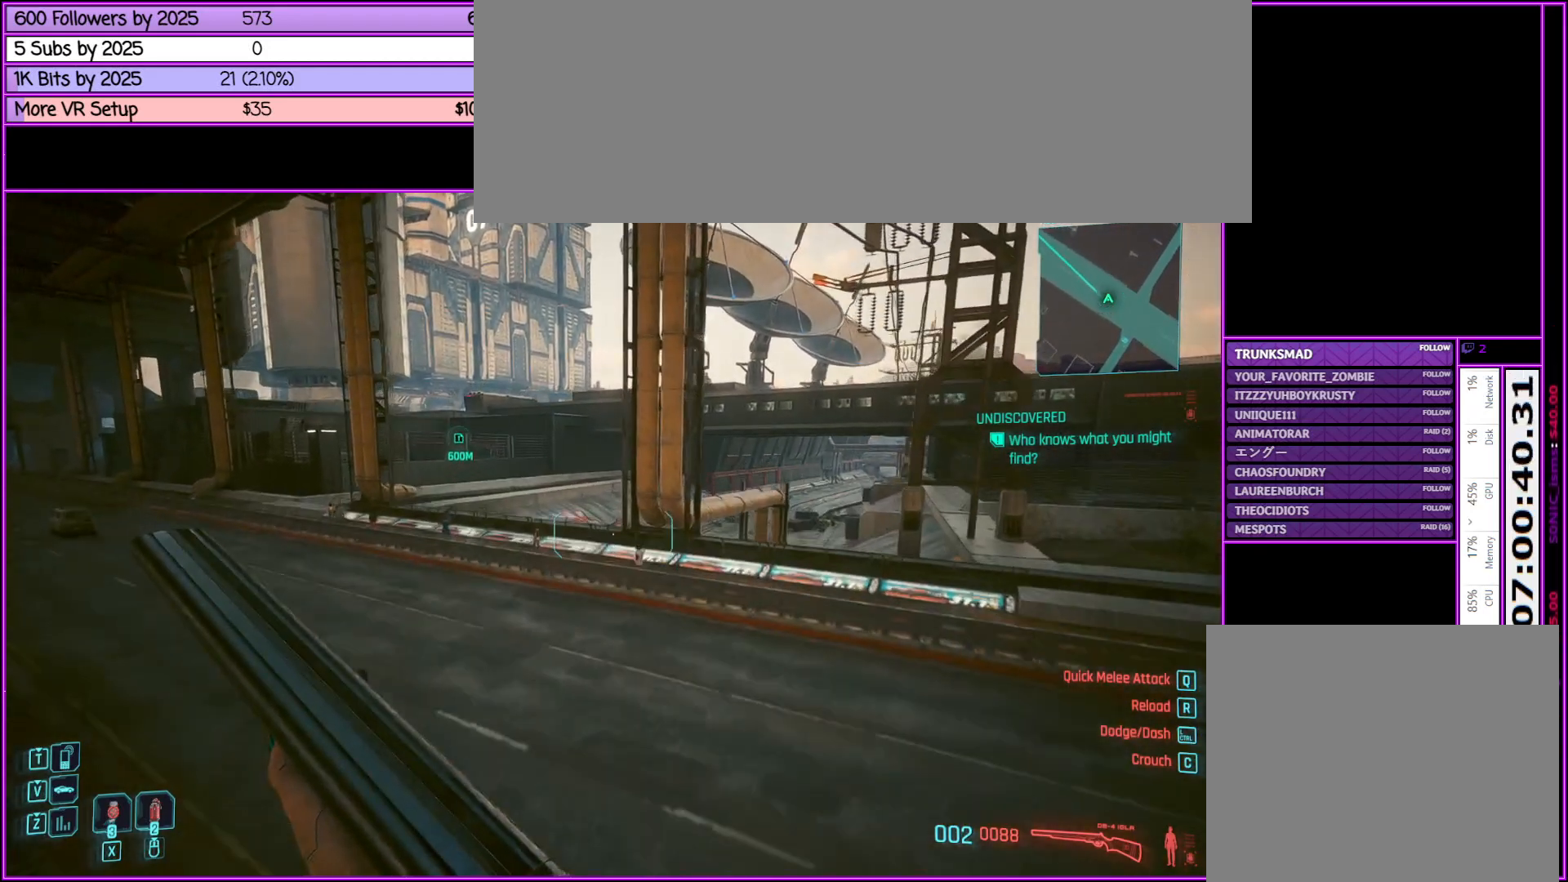
{"keys": ["shift_l", "space", "w"], "mouse": [], "events": [[200, "space", "down"]]}
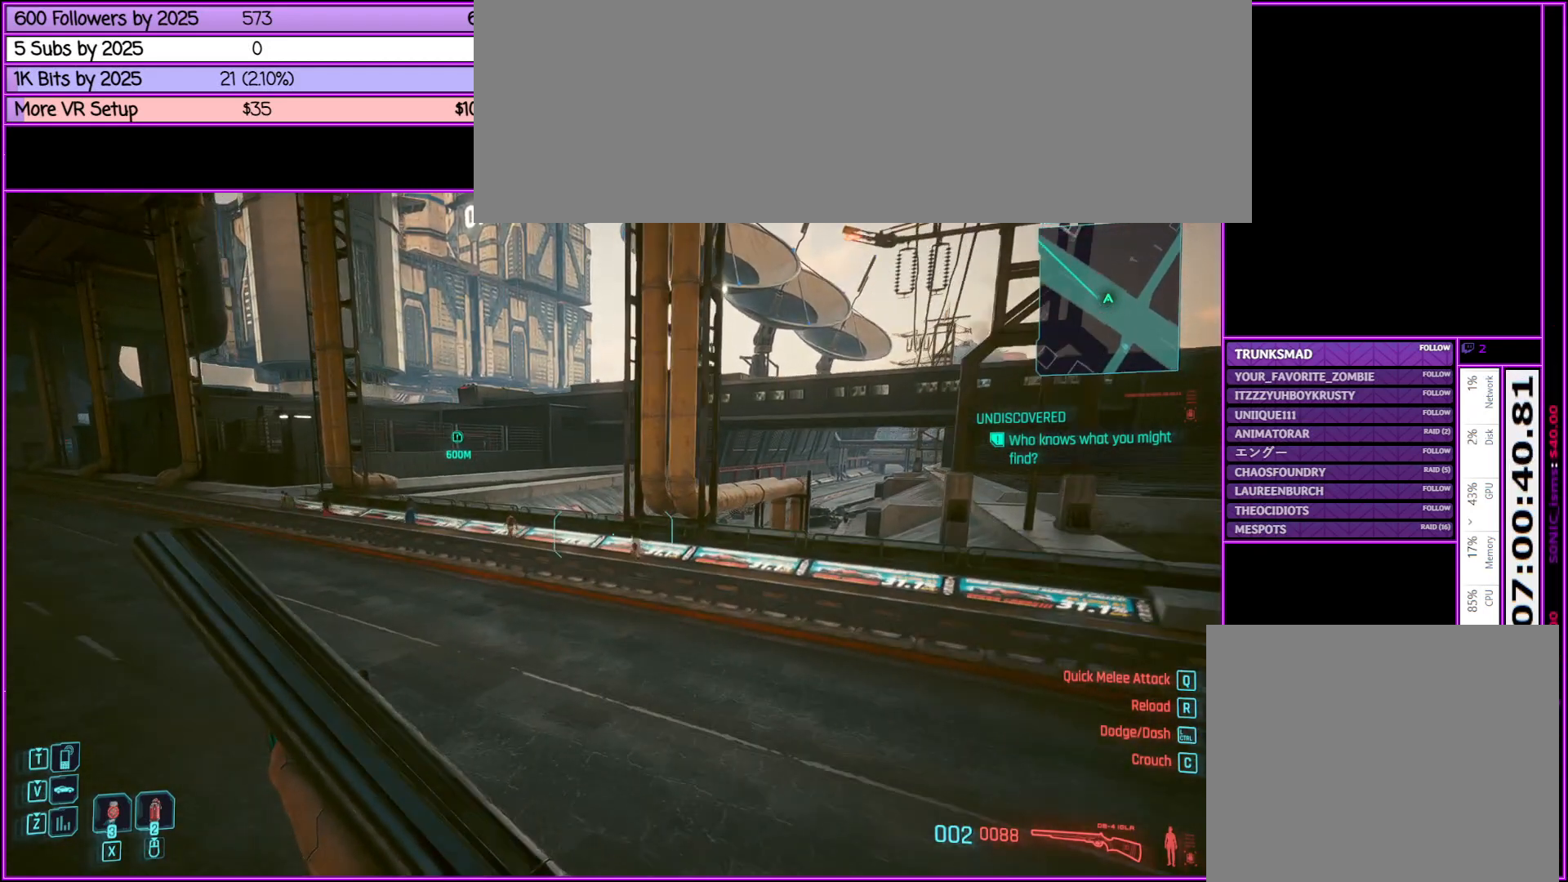
{"keys": ["shift_l", "space", "w"], "mouse": [], "events": []}
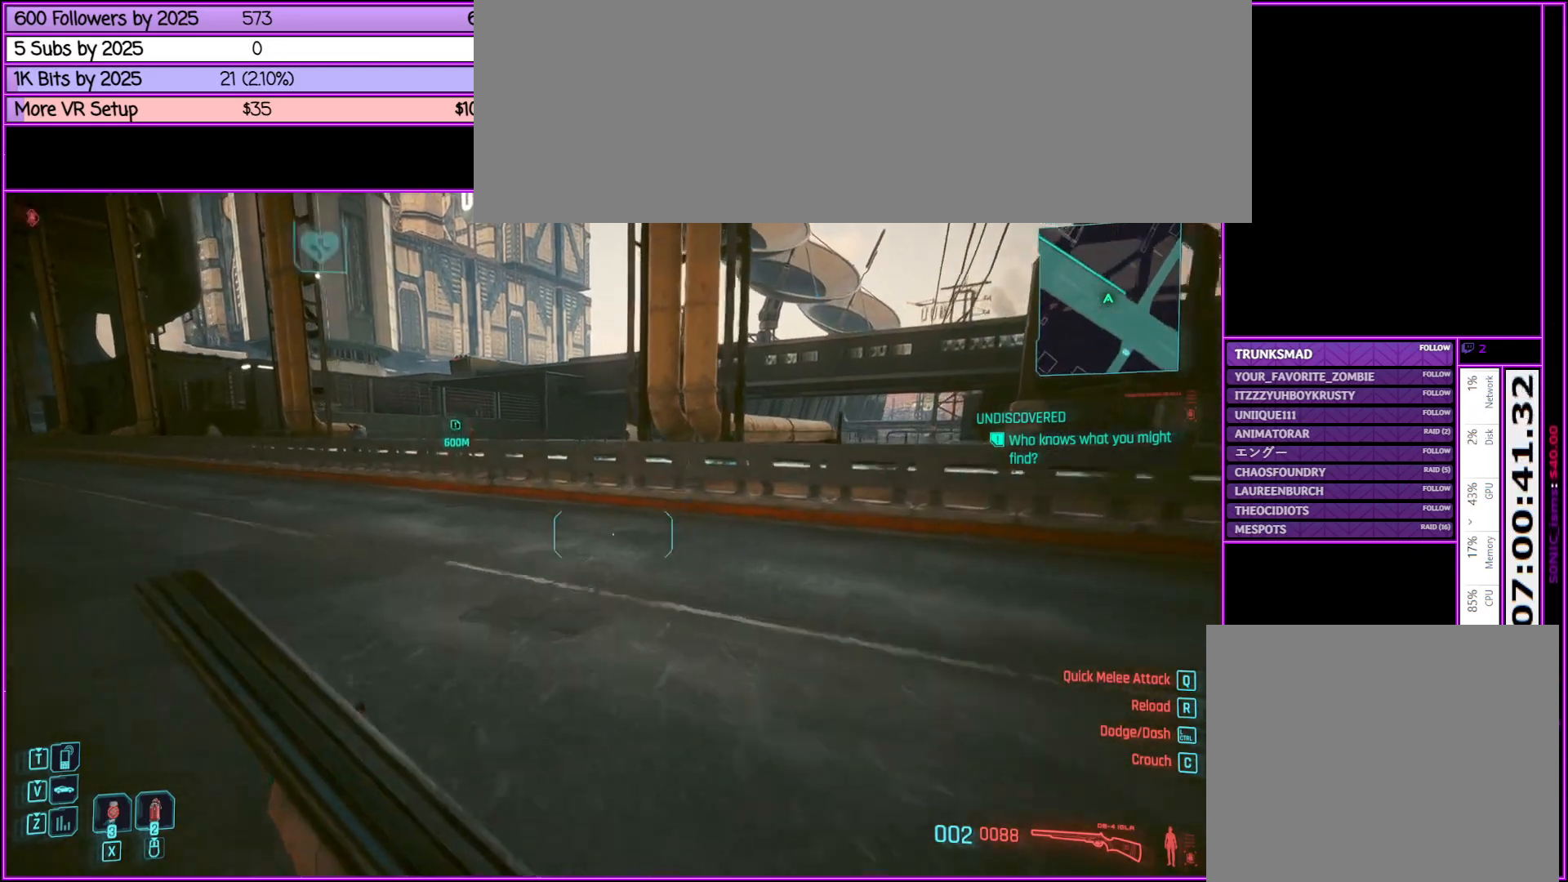
{"keys": ["shift_l", "w"], "mouse": [], "events": [[33, "space", "up"]]}
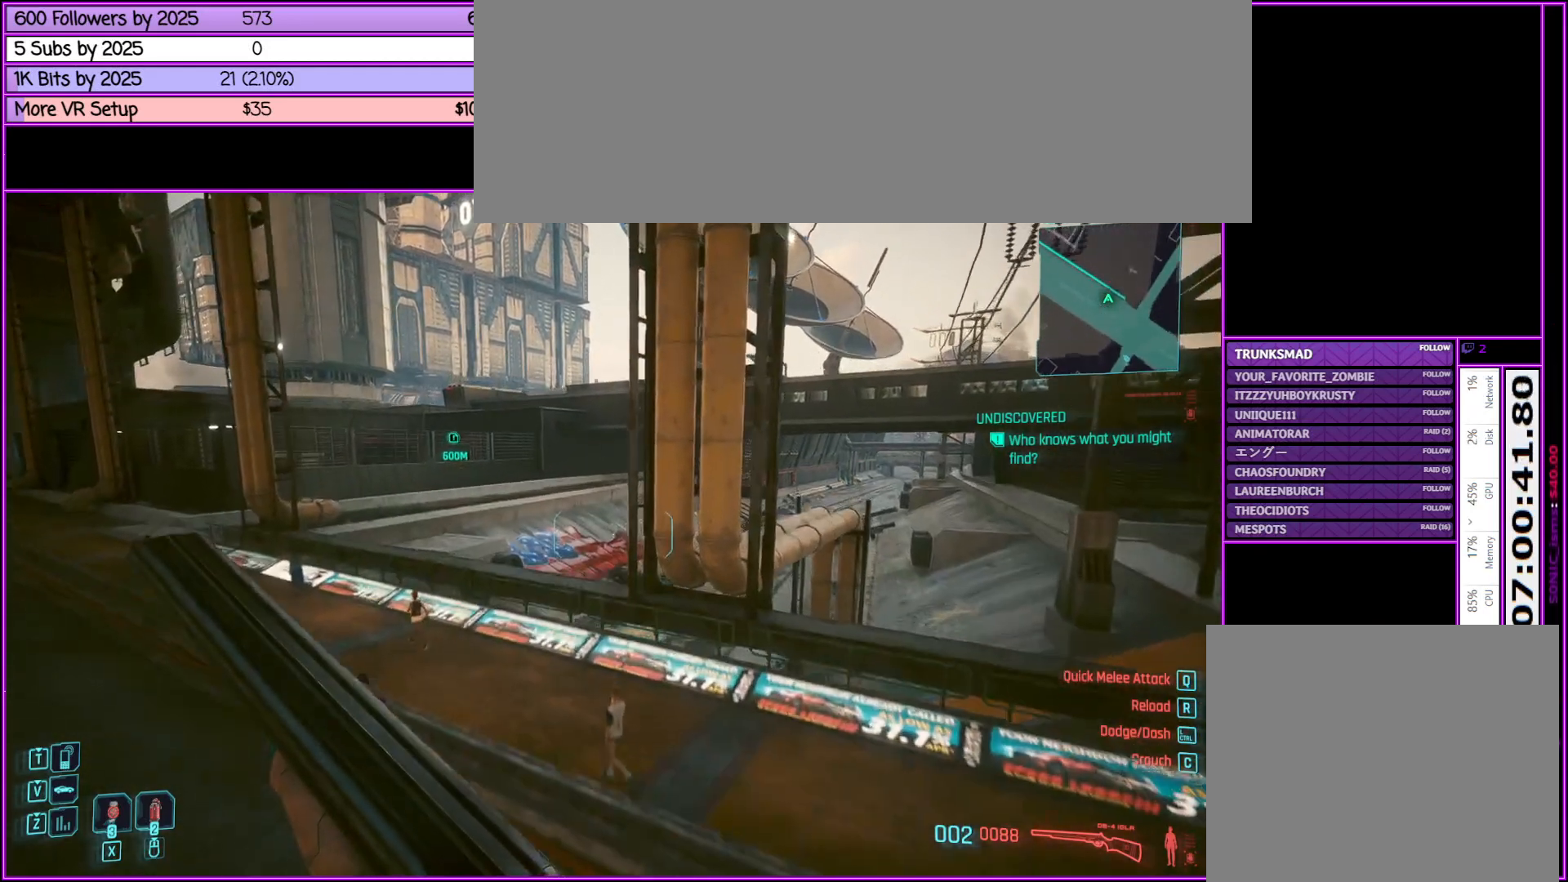
{"keys": ["shift_l", "w"], "mouse": [], "events": []}
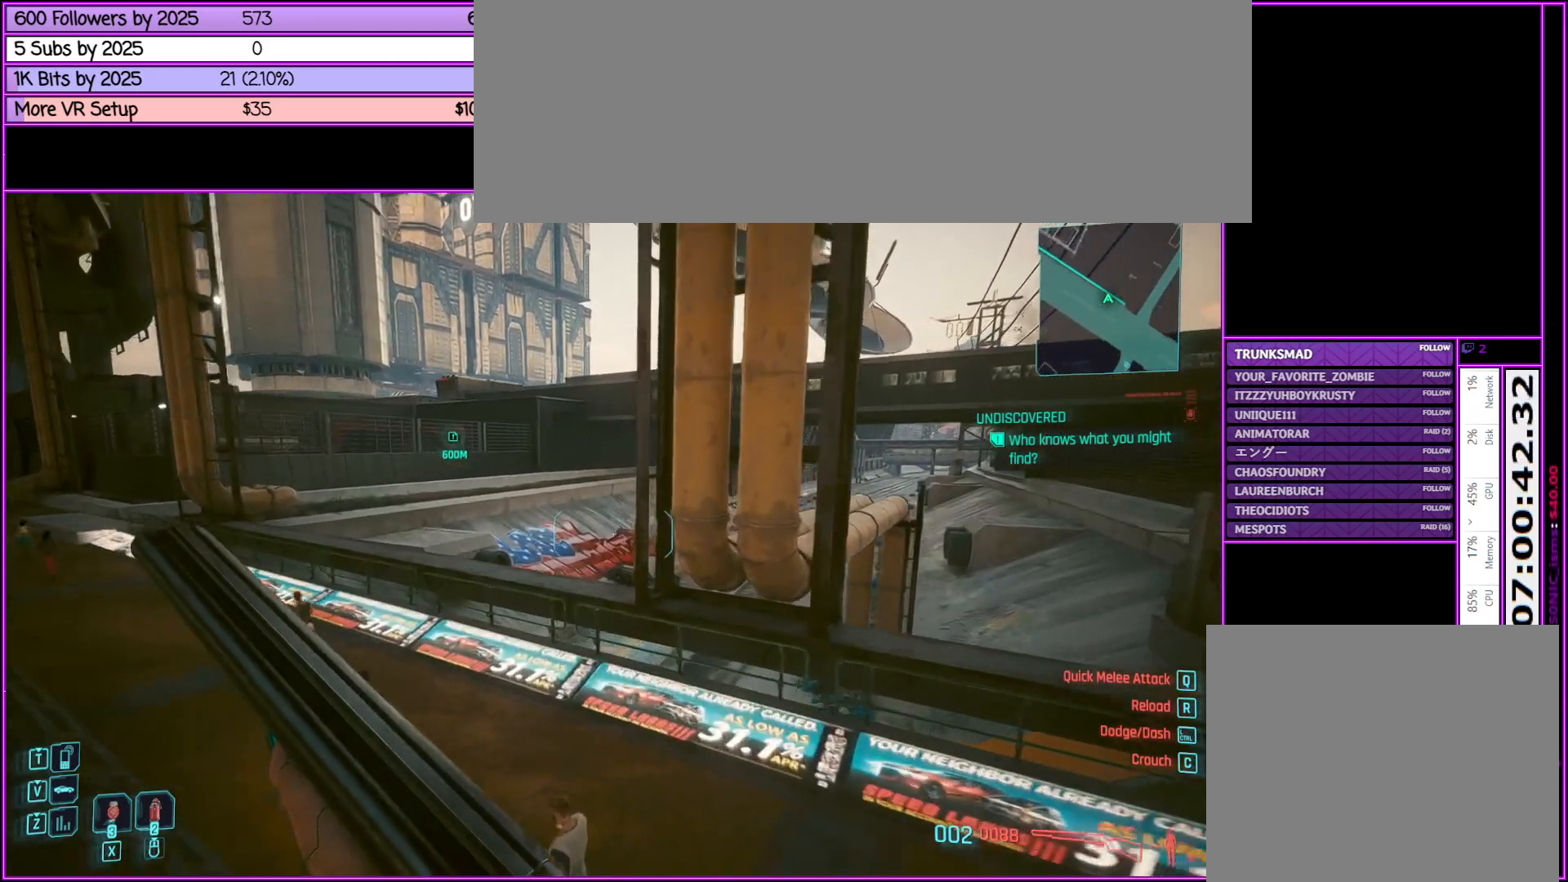
{"keys": ["a", "shift_l", "w"], "mouse": [], "events": [[217, "a", "down"]]}
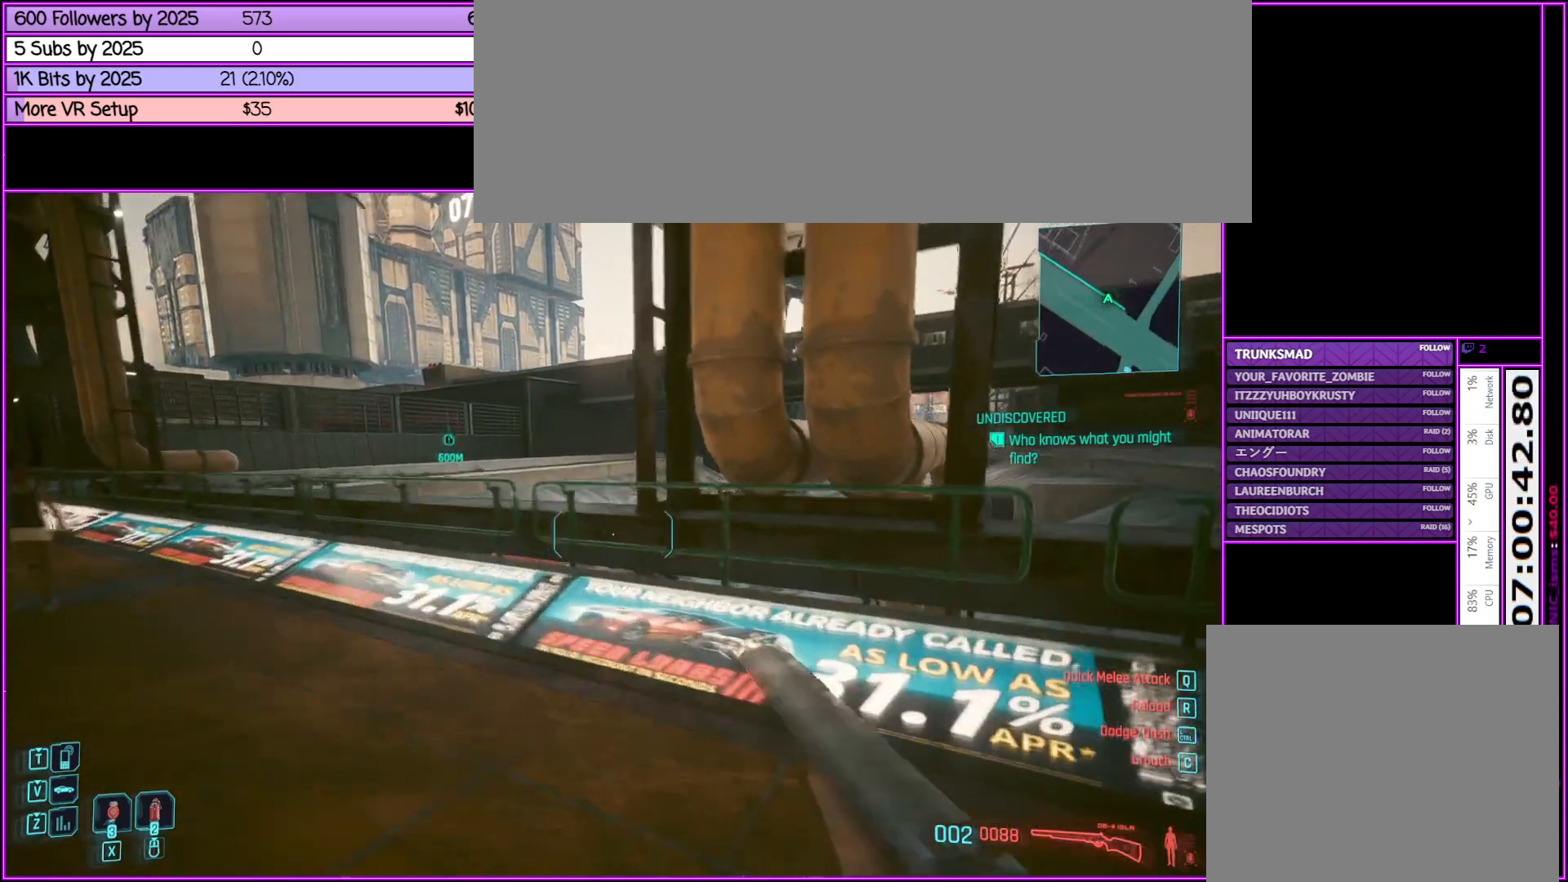
{"keys": ["a", "shift_l", "w"], "mouse": [], "events": []}
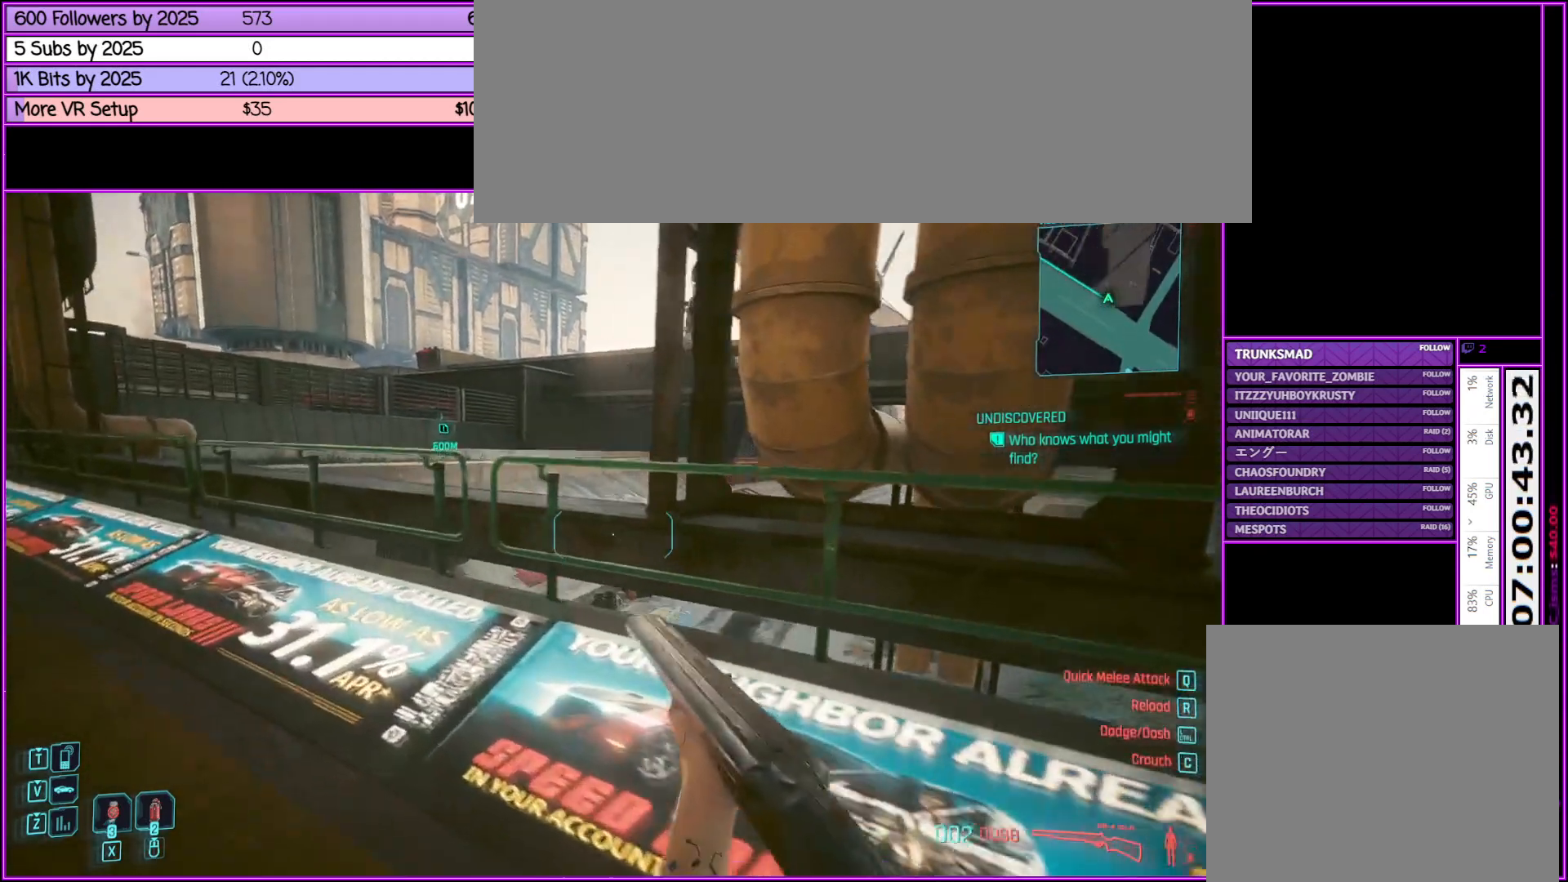
{"keys": ["a", "shift_l", "space", "w"], "mouse": [], "events": [[100, "space", "down"], [300, "a", "up"], [333, "a", "down"]]}
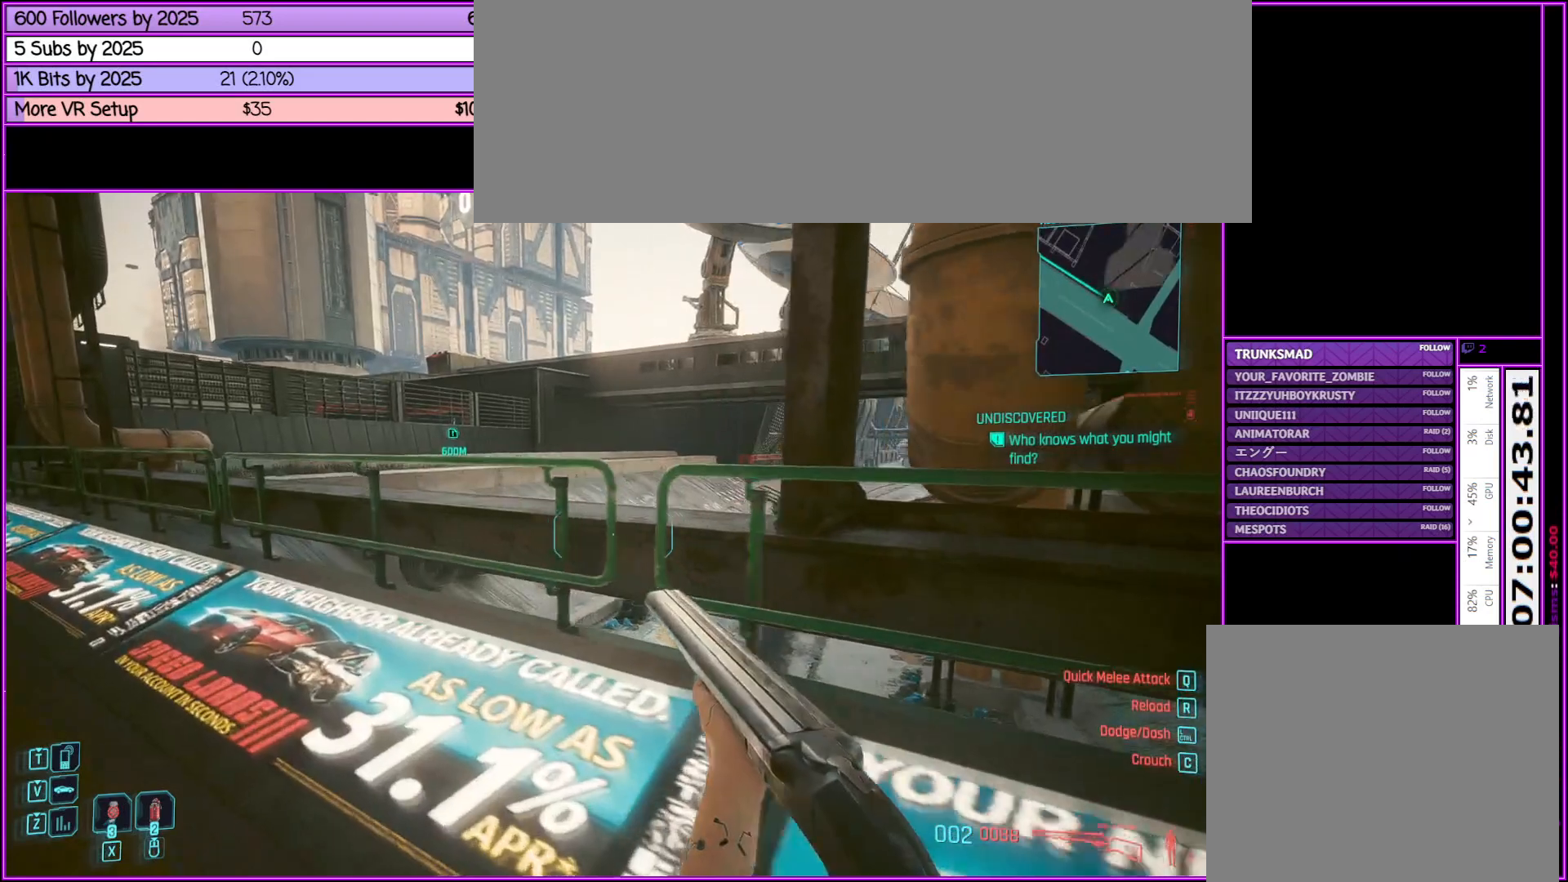
{"keys": ["shift_l", "w"], "mouse": [], "events": [[450, "space", "up"], [500, "a", "up"]]}
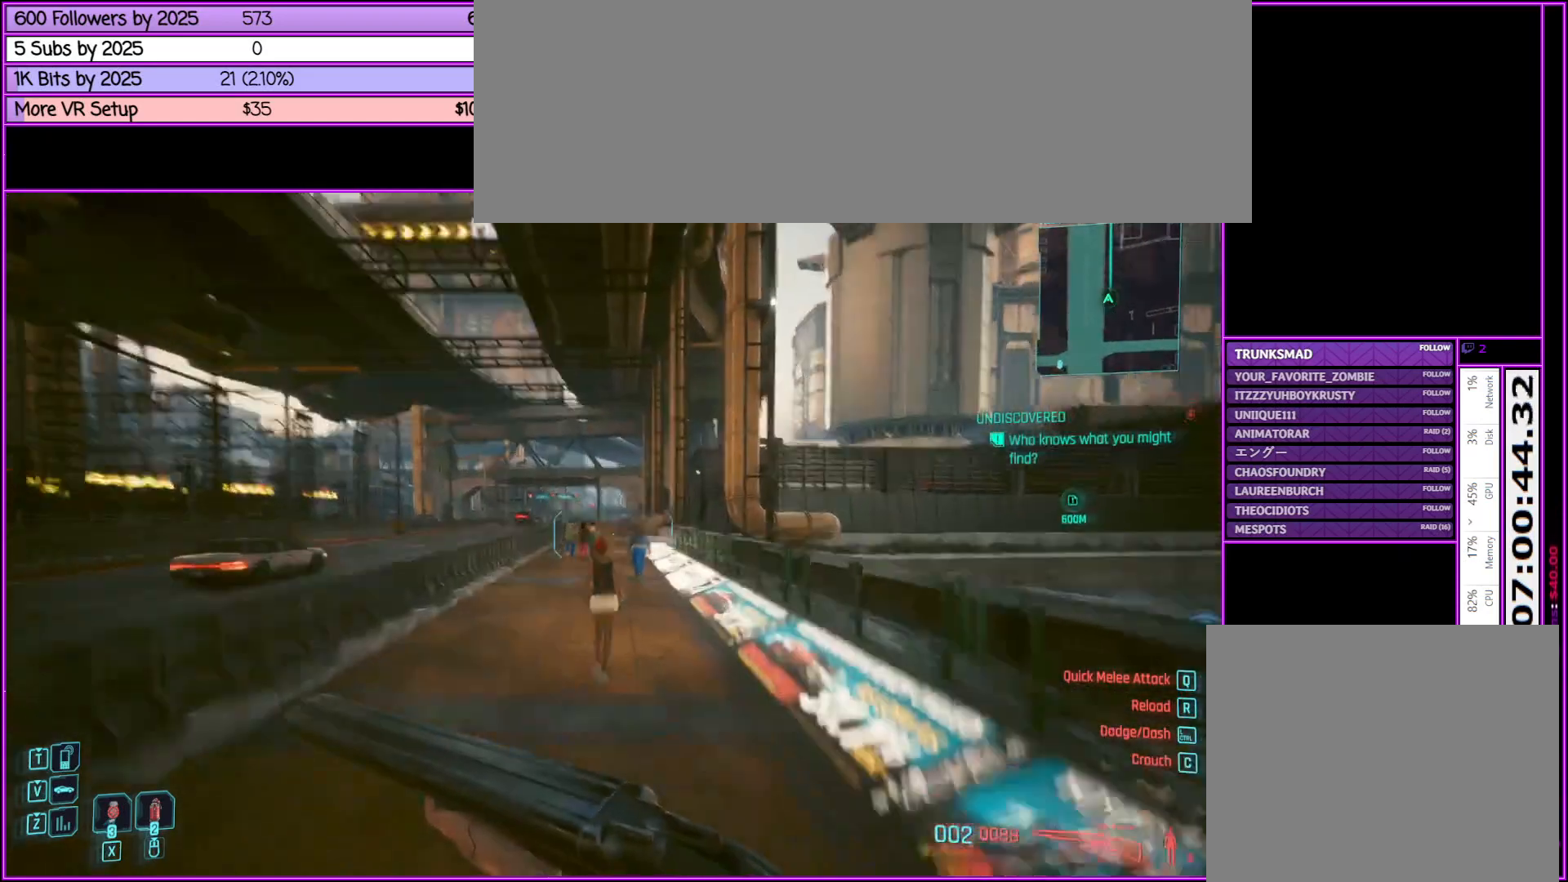
{"keys": ["w"], "mouse": [], "events": [[467, "shift_l", "up"]]}
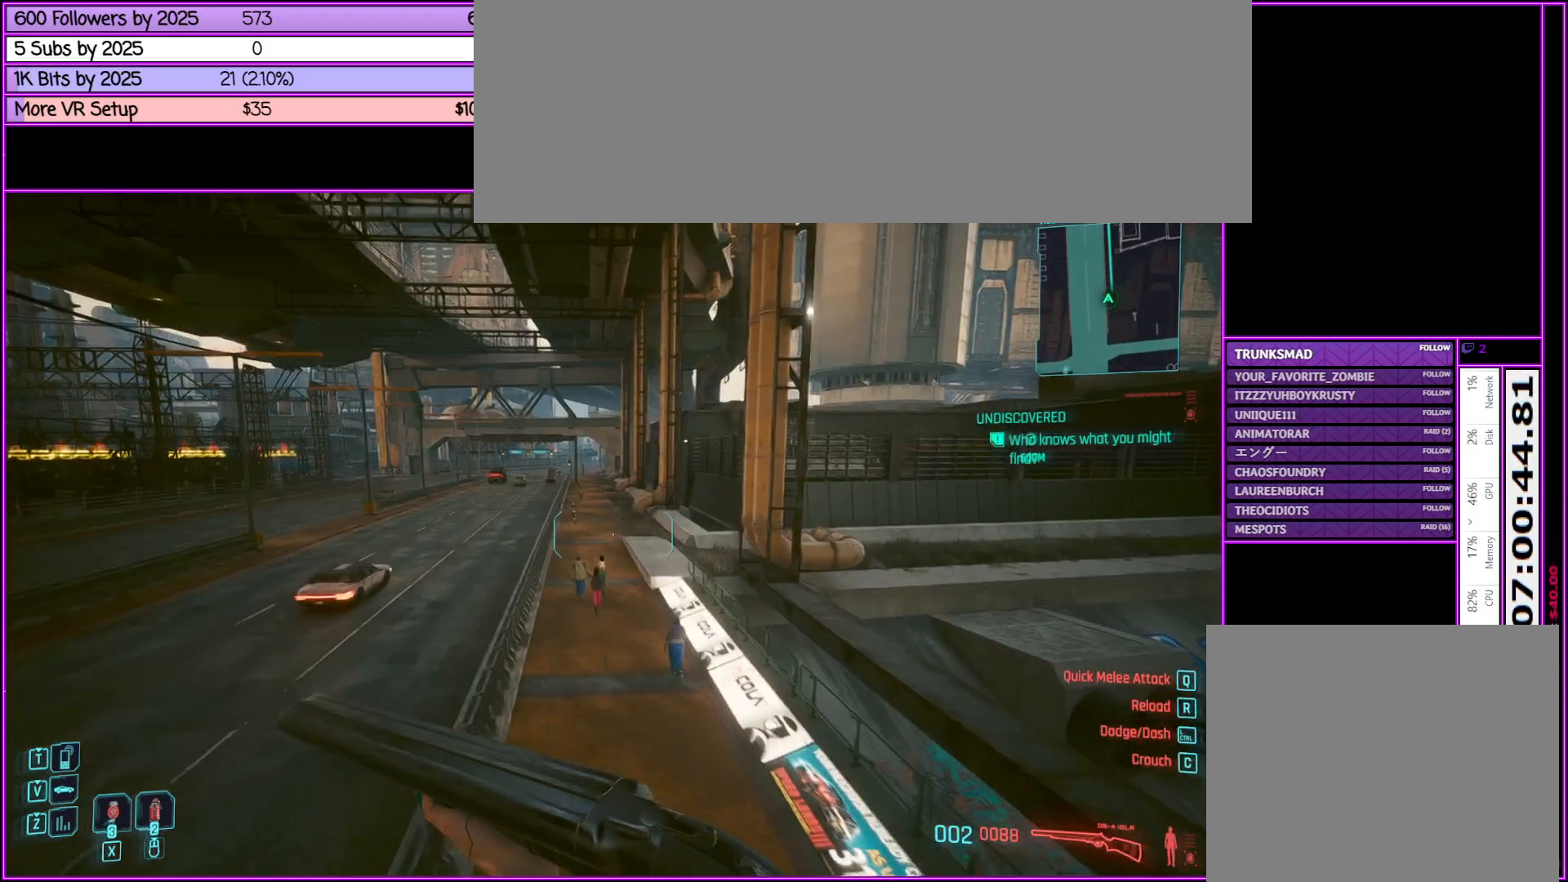
{"keys": ["d", "w"], "mouse": [], "events": [[300, "d", "down"]]}
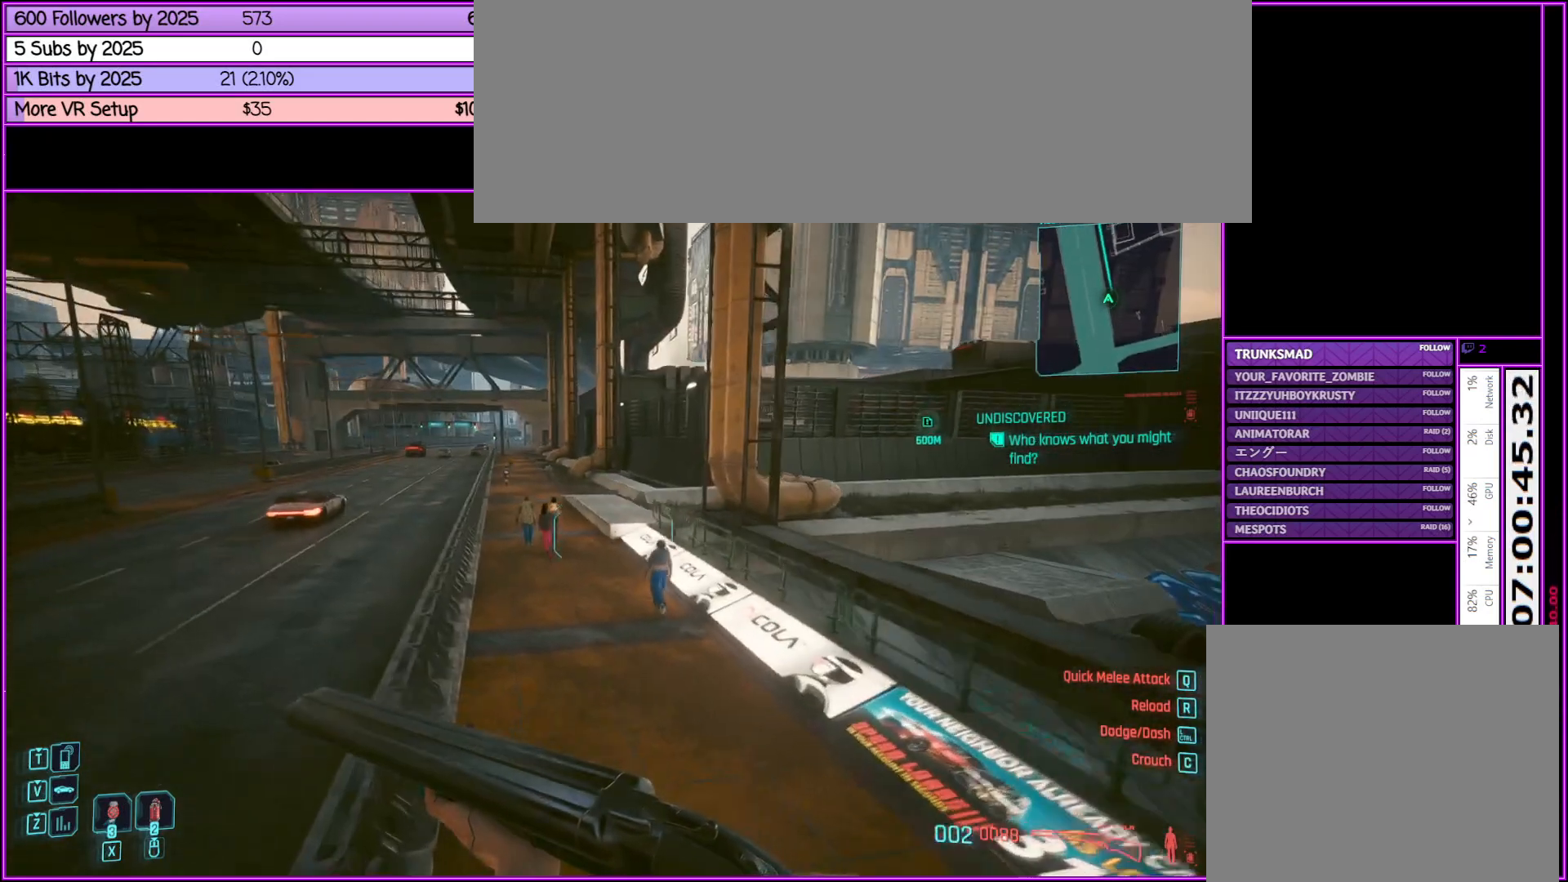
{"keys": ["shift_l", "w"], "mouse": [], "events": [[33, "d", "up"], [217, "shift_l", "down"]]}
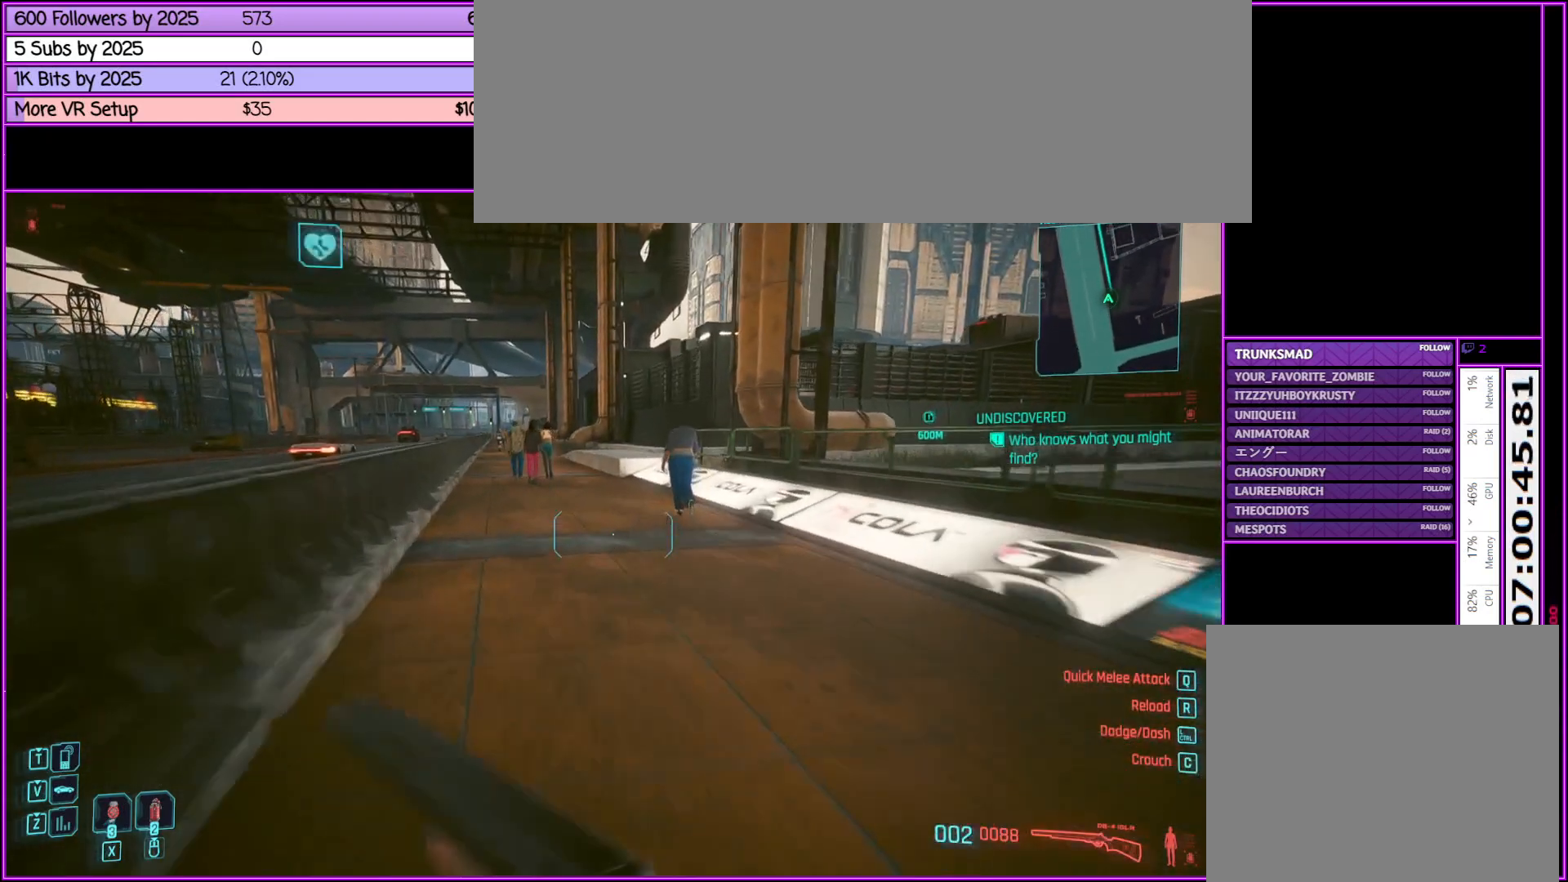
{"keys": ["shift_l", "w"], "mouse": [], "events": []}
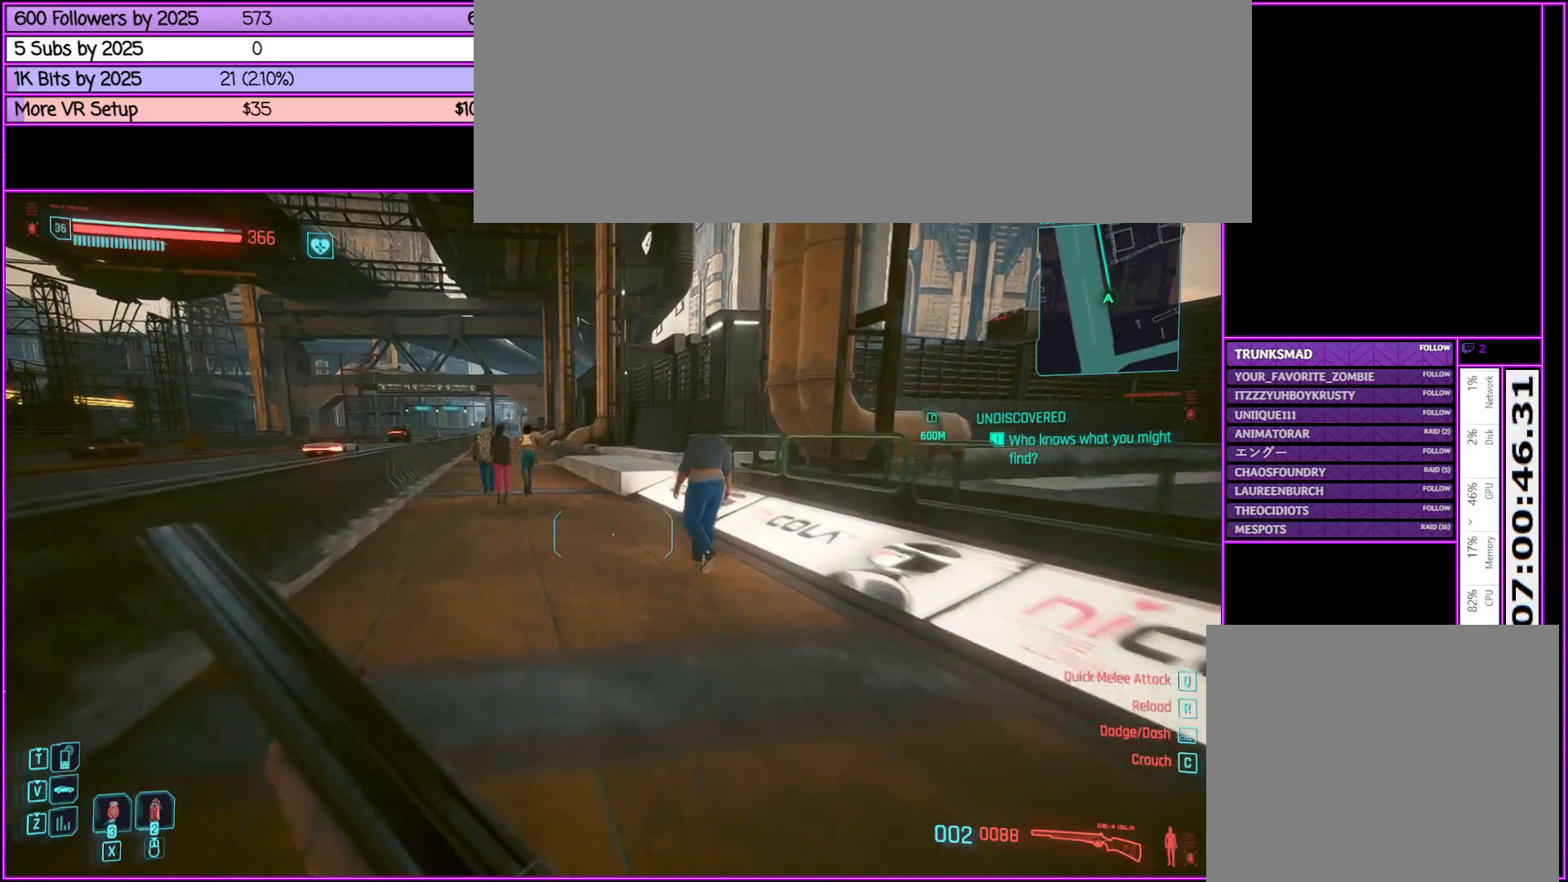
{"keys": ["shift_l", "w"], "mouse": [], "events": []}
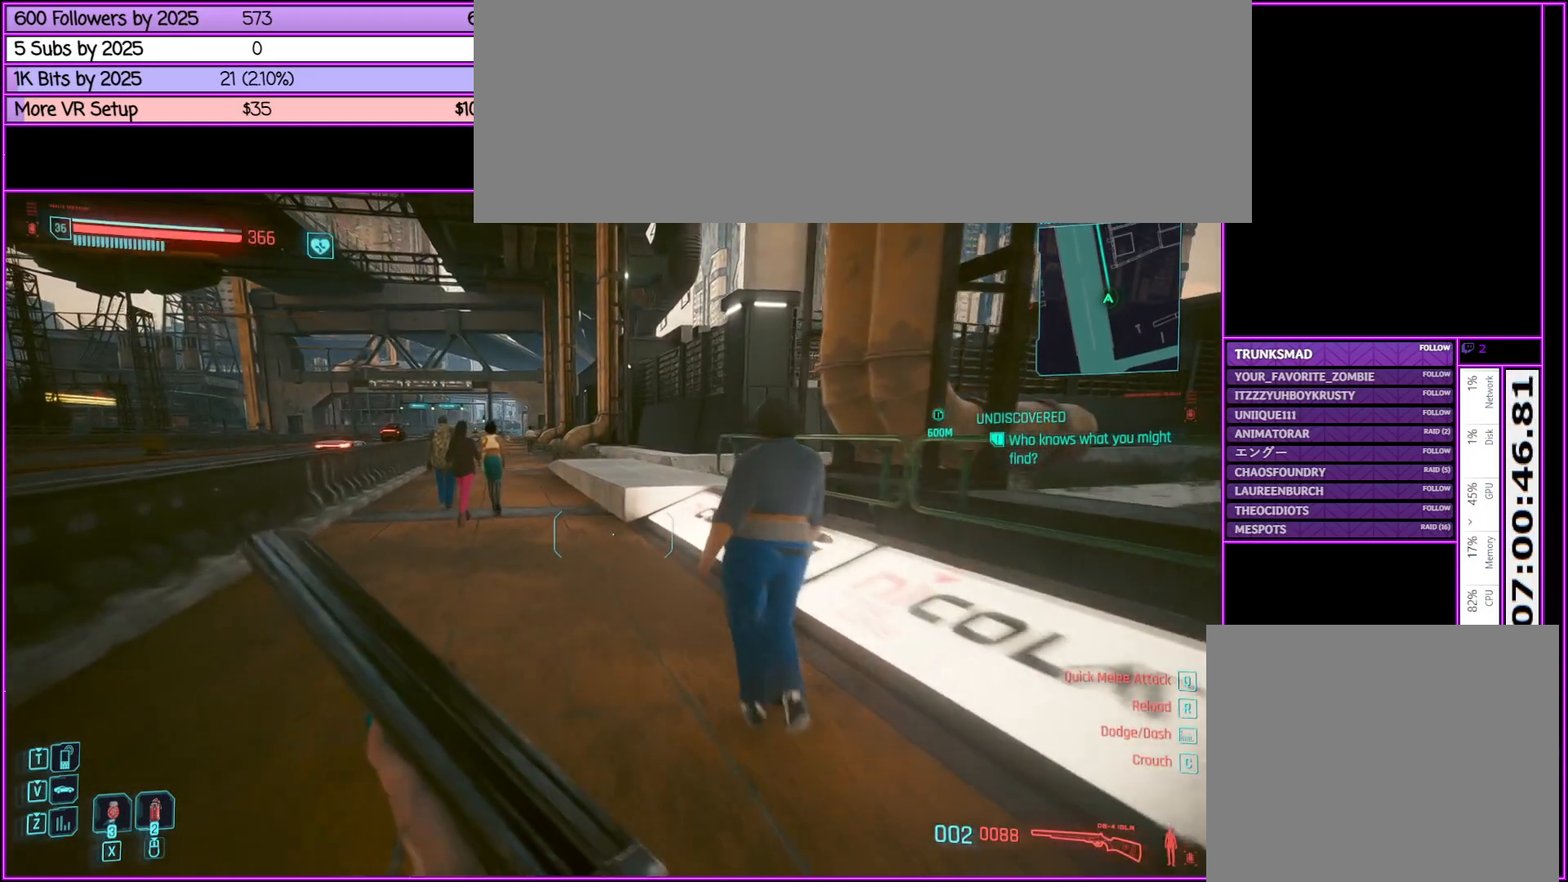
{"keys": ["shift_l", "space", "w"], "mouse": [], "events": [[500, "space", "down"]]}
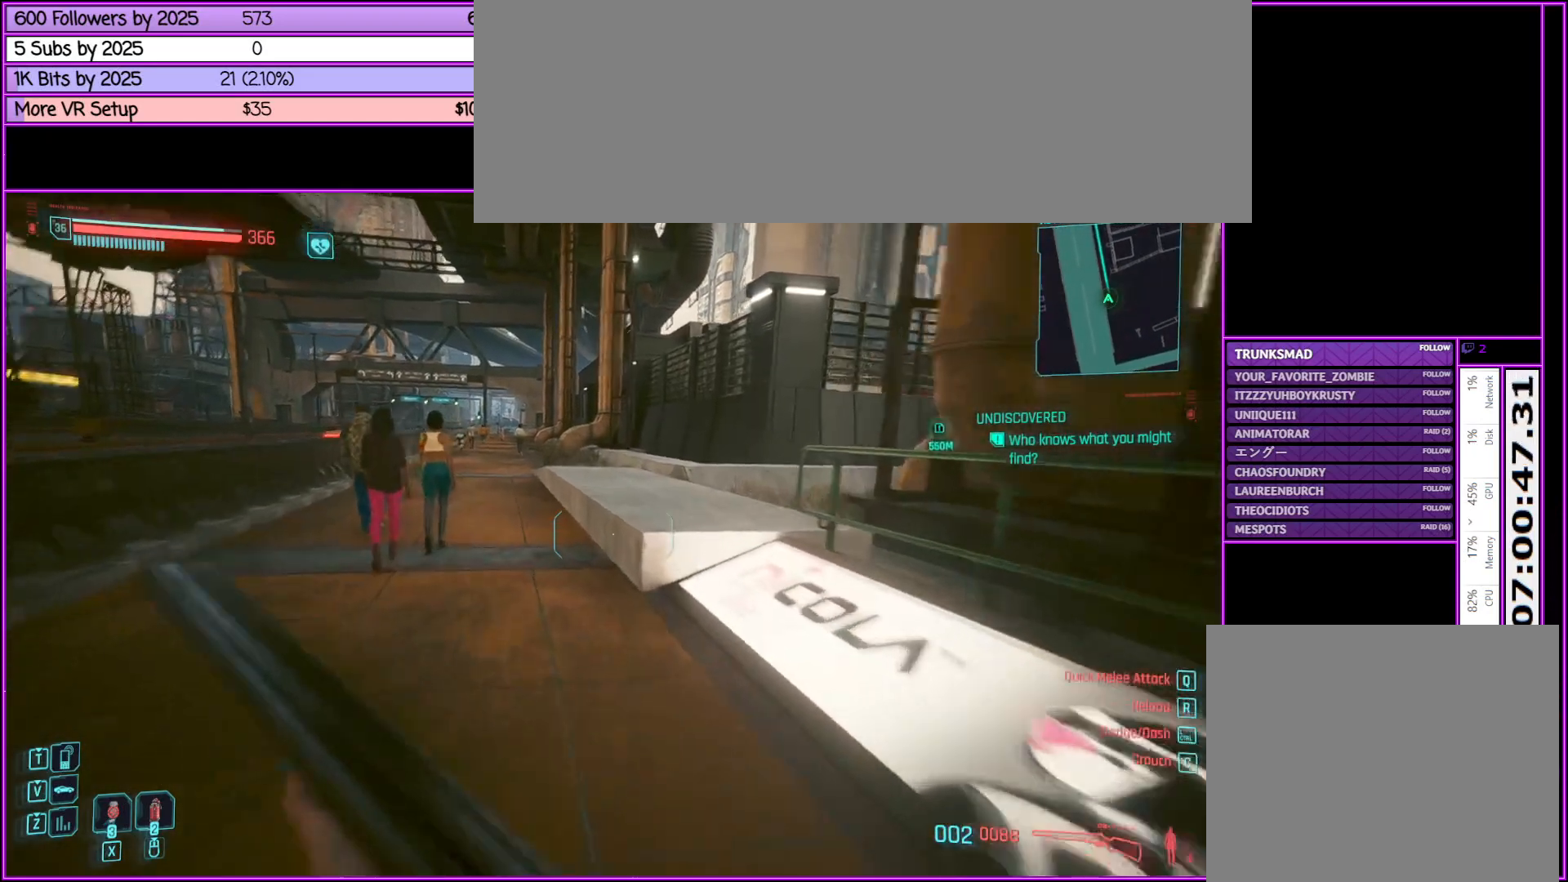
{"keys": ["shift_l", "w"], "mouse": [], "events": [[183, "space", "up"]]}
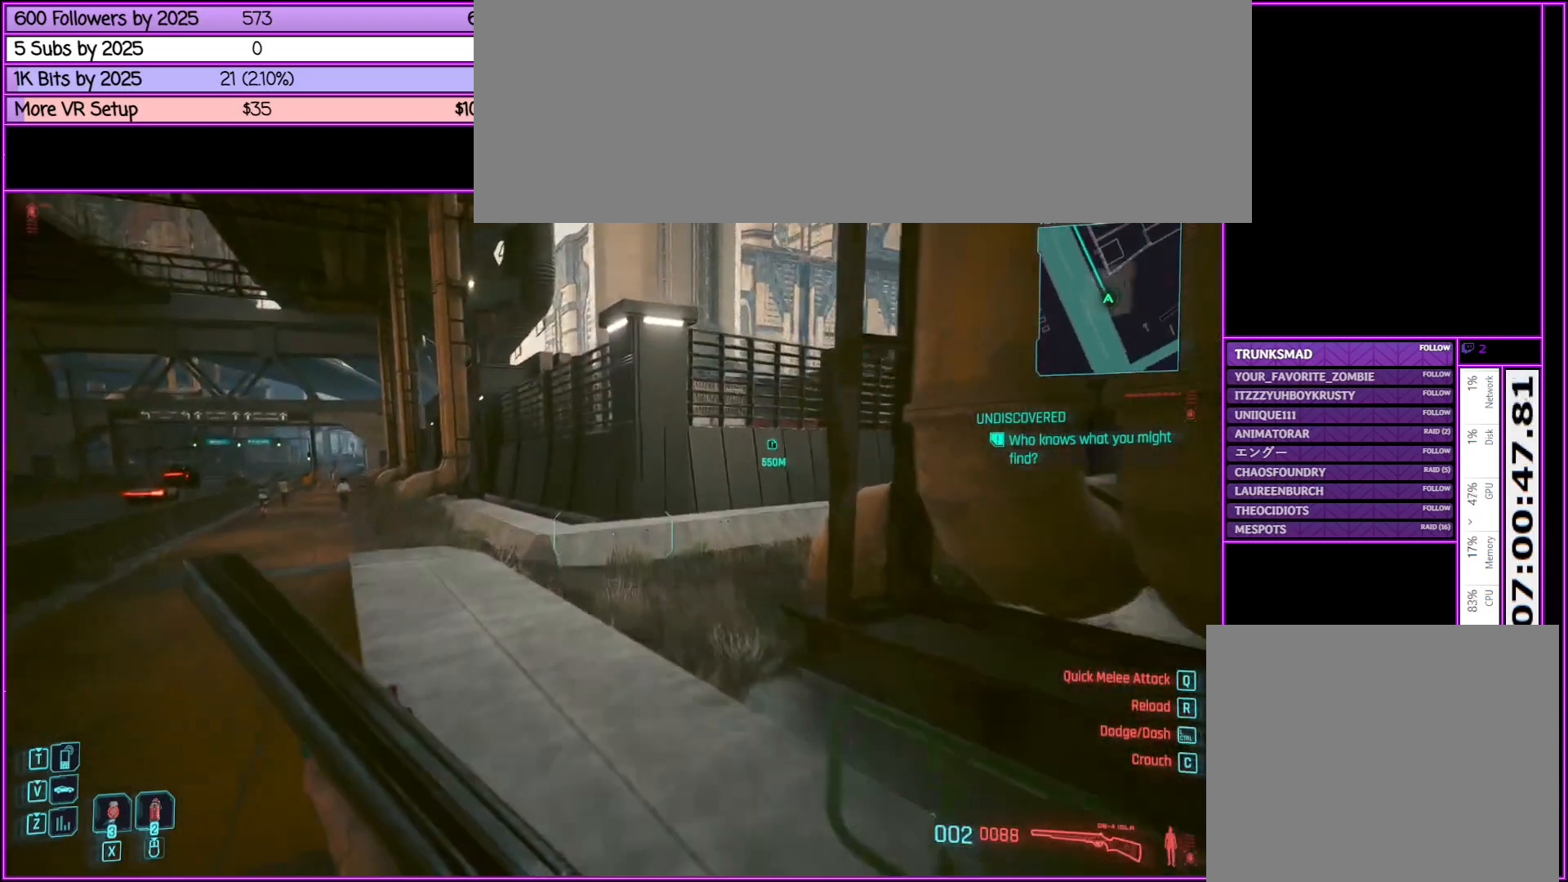
{"keys": ["shift_l", "w"], "mouse": [], "events": []}
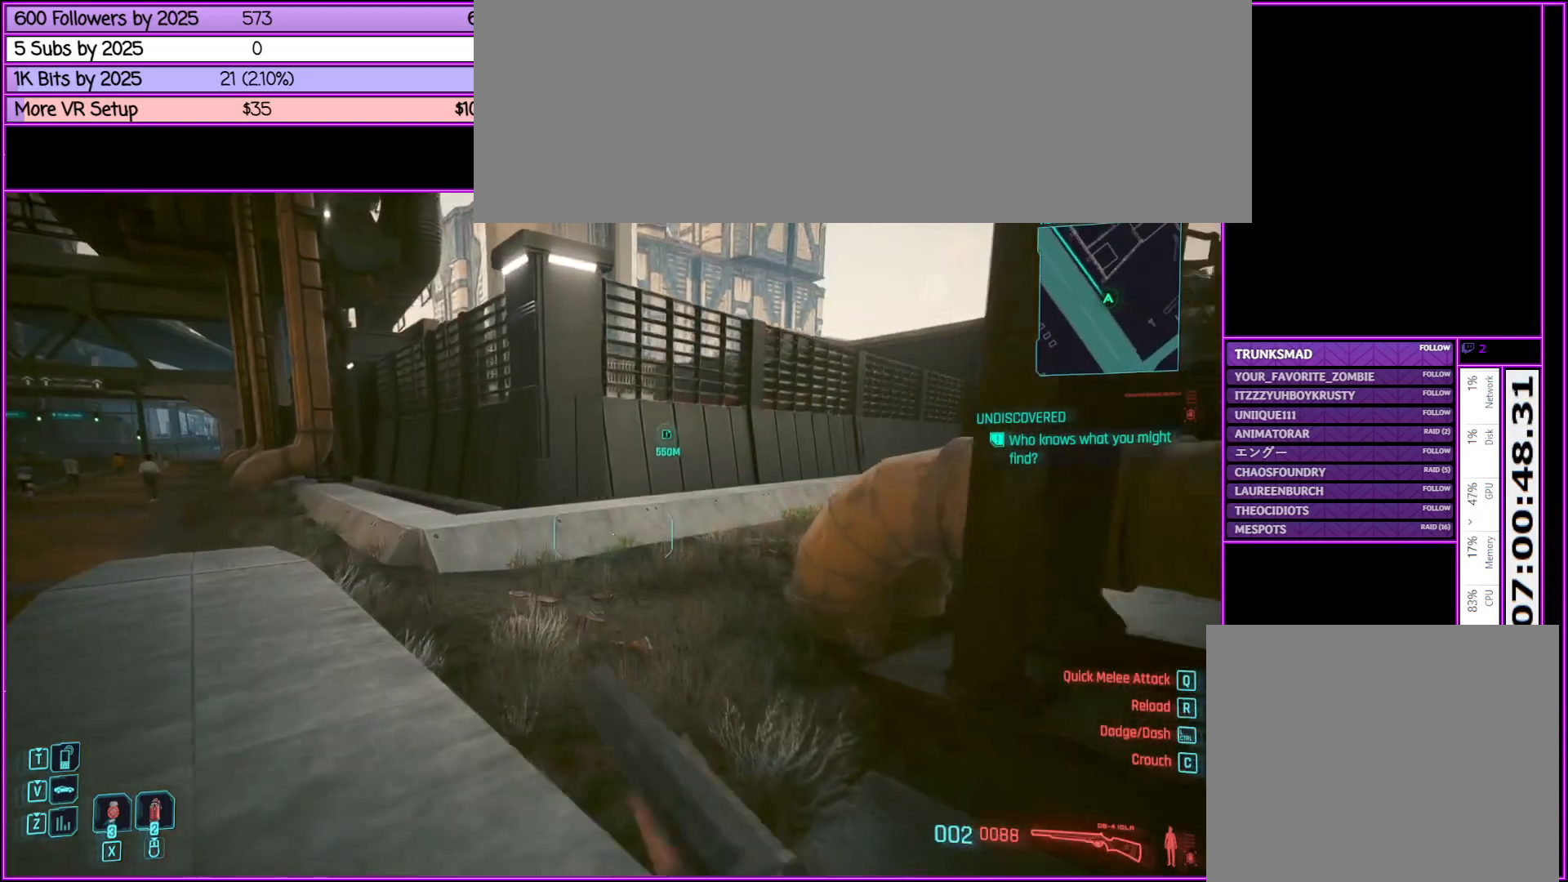
{"keys": ["a", "shift_l", "w"], "mouse": [], "events": [[267, "a", "down"]]}
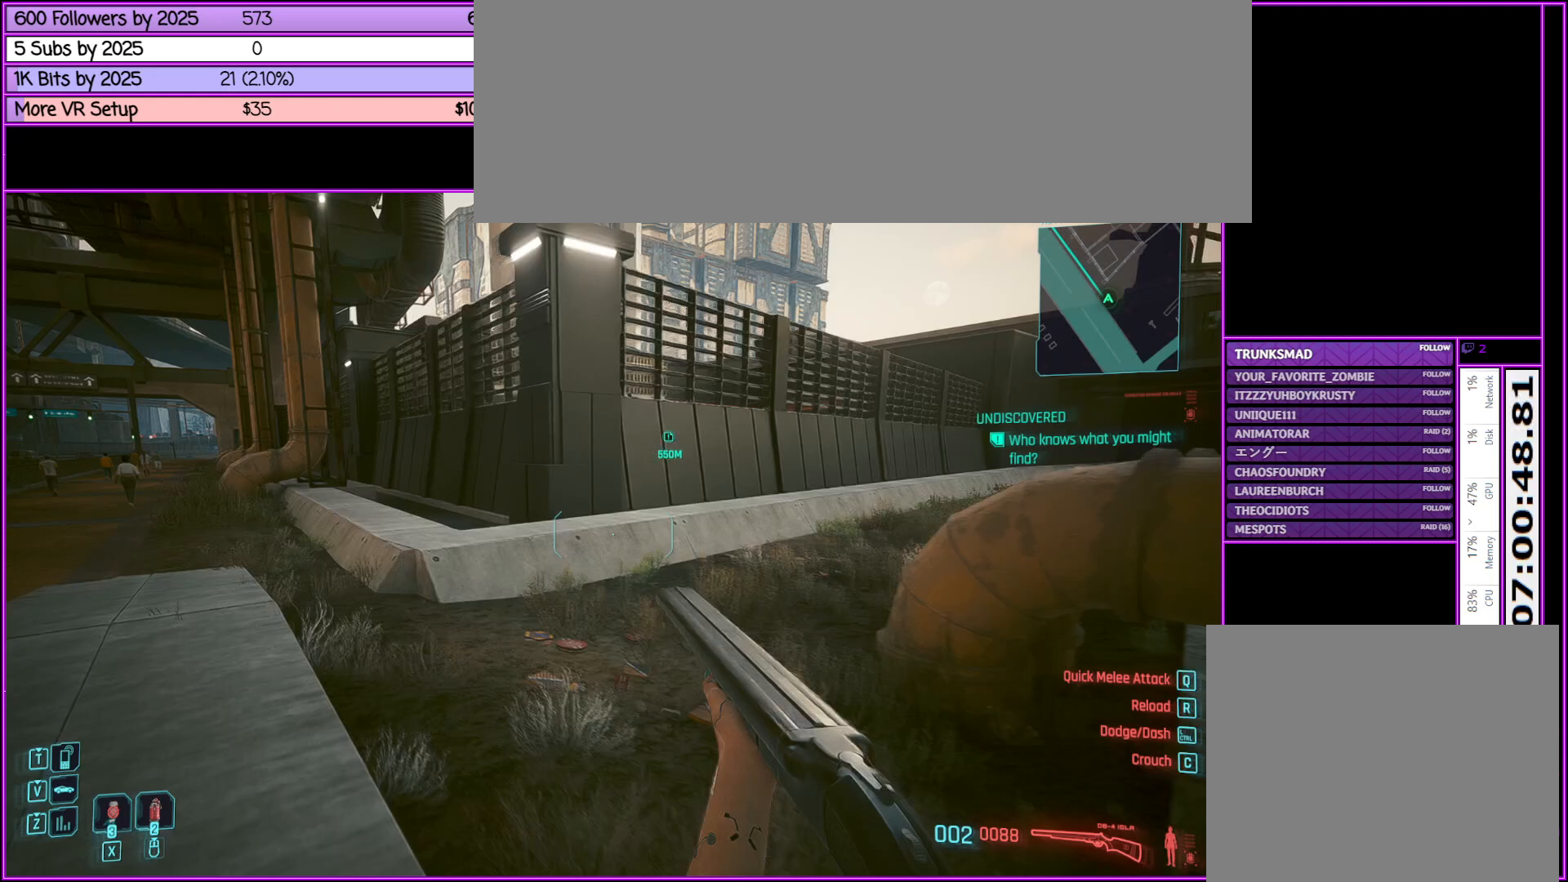
{"keys": ["a", "shift_l", "w"], "mouse": [], "events": [[150, "shift_l", "up"], [417, "shift_l", "down"]]}
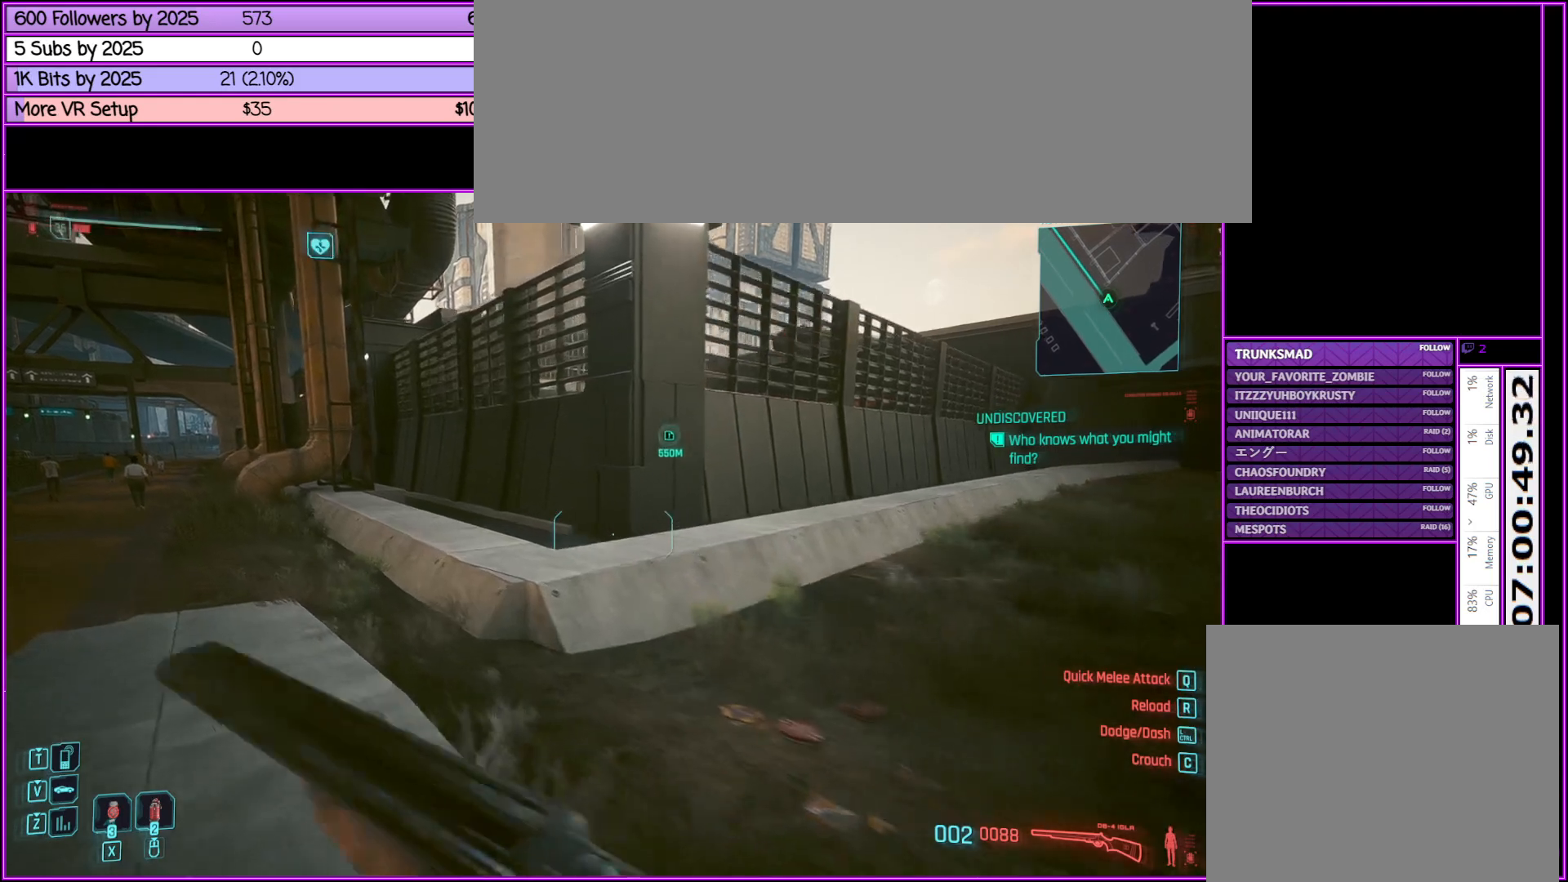
{"keys": ["a", "shift_l", "w"], "mouse": [], "events": []}
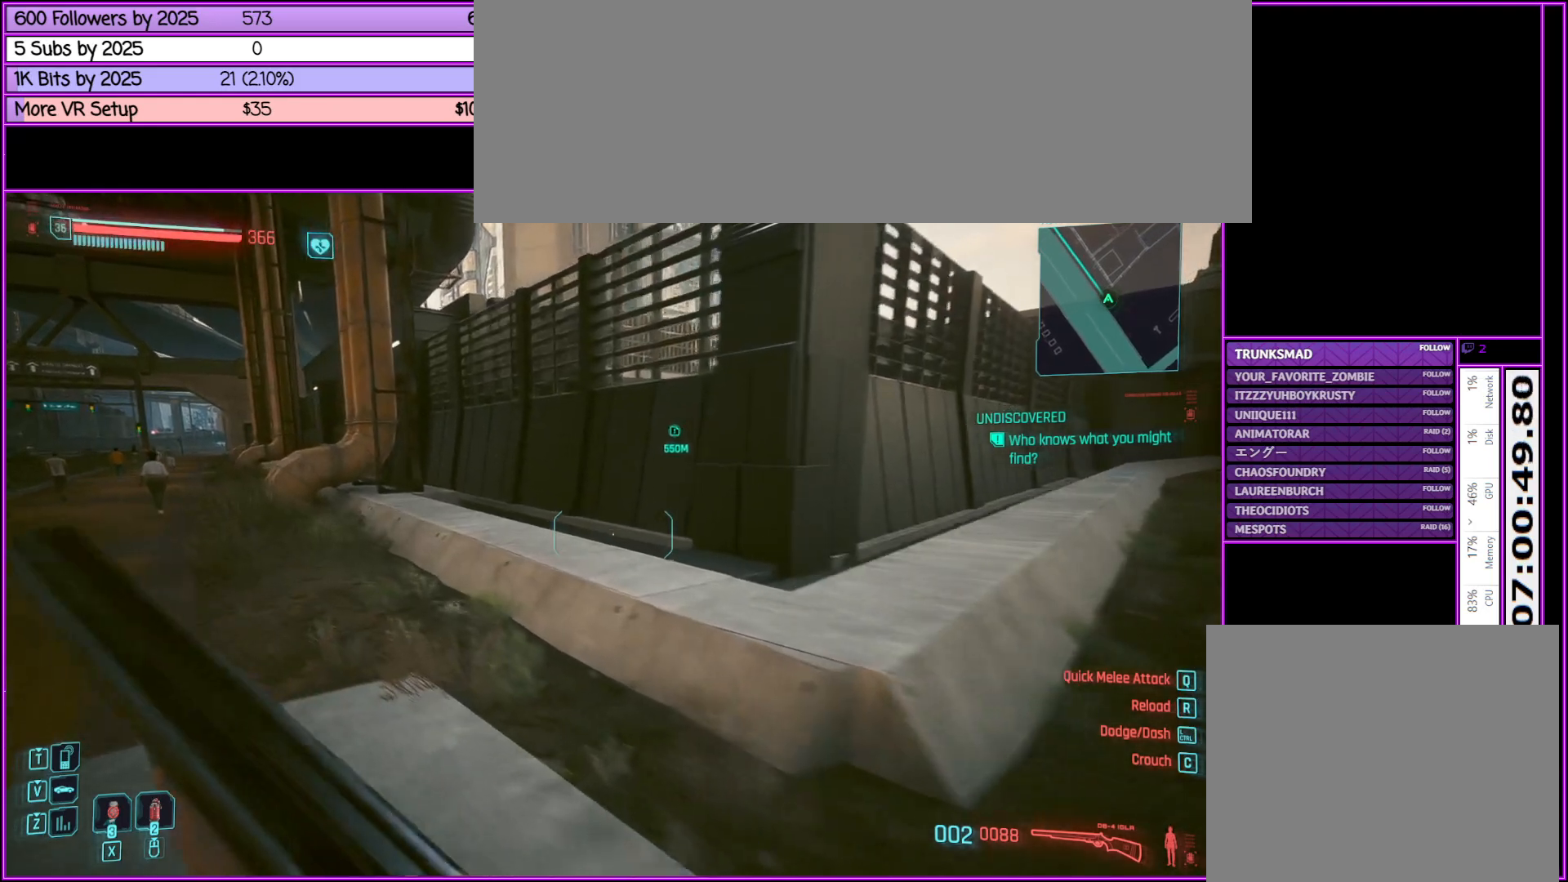
{"keys": ["shift_l", "w"], "mouse": [], "events": [[217, "a", "up"]]}
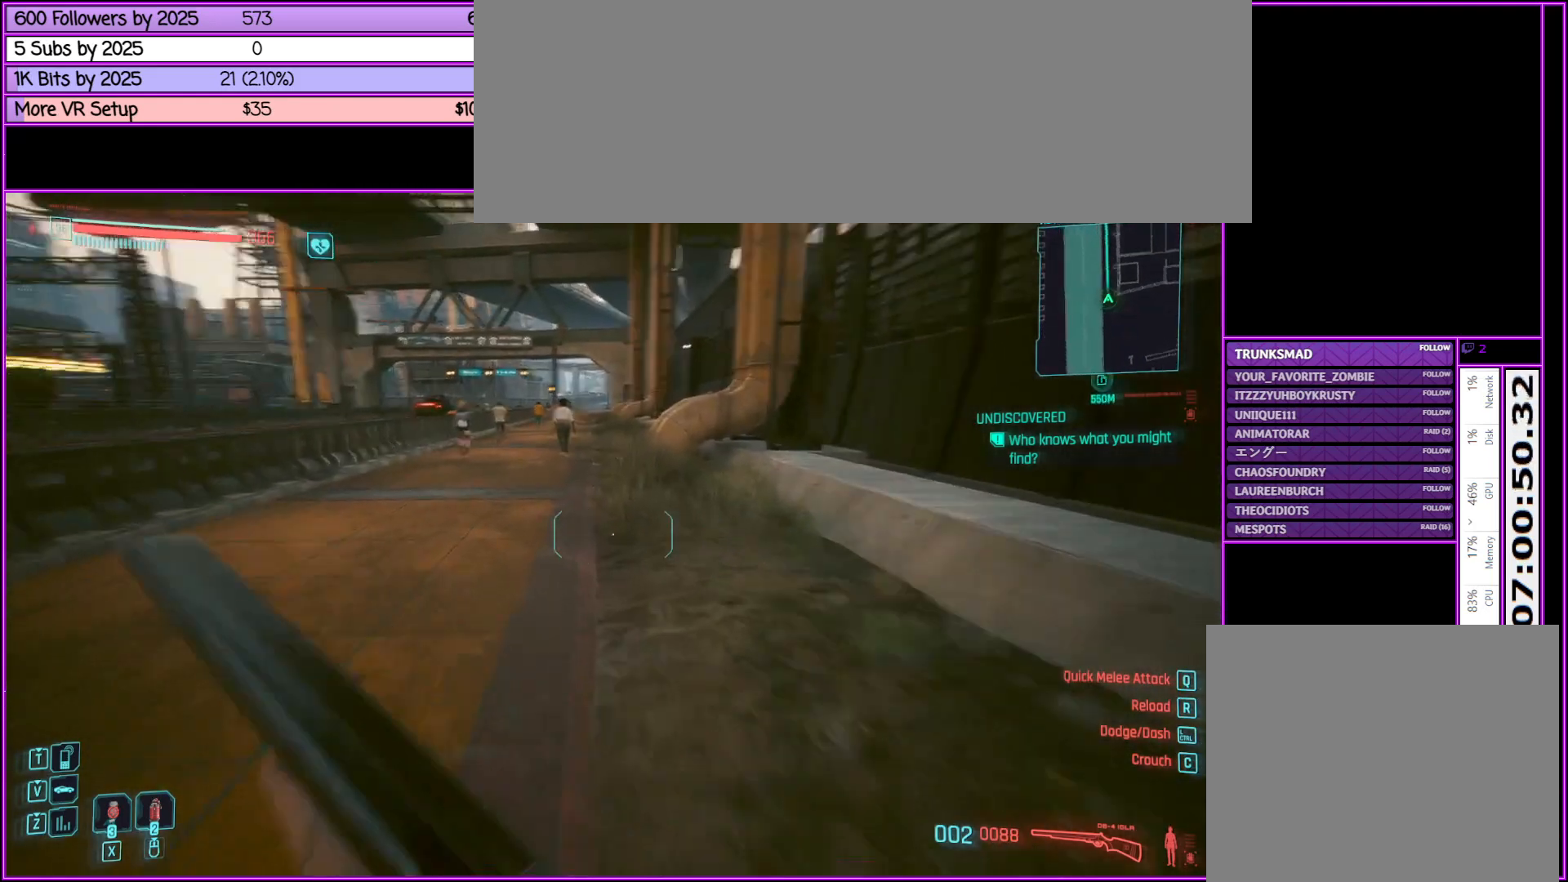
{"keys": ["shift_l", "w"], "mouse": [], "events": []}
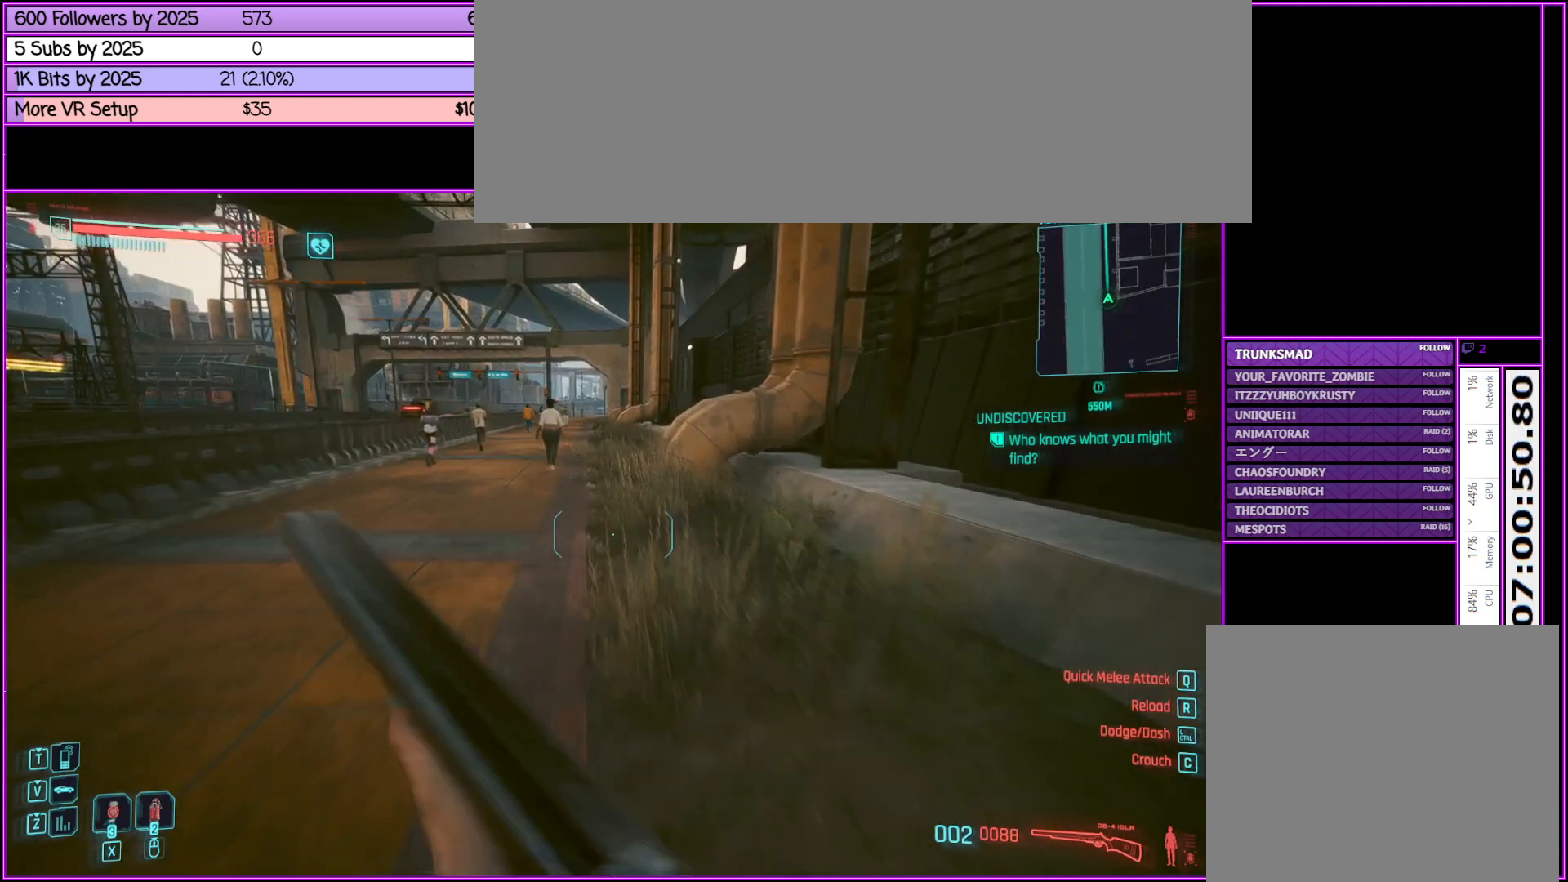
{"keys": ["shift_l", "w"], "mouse": [], "events": []}
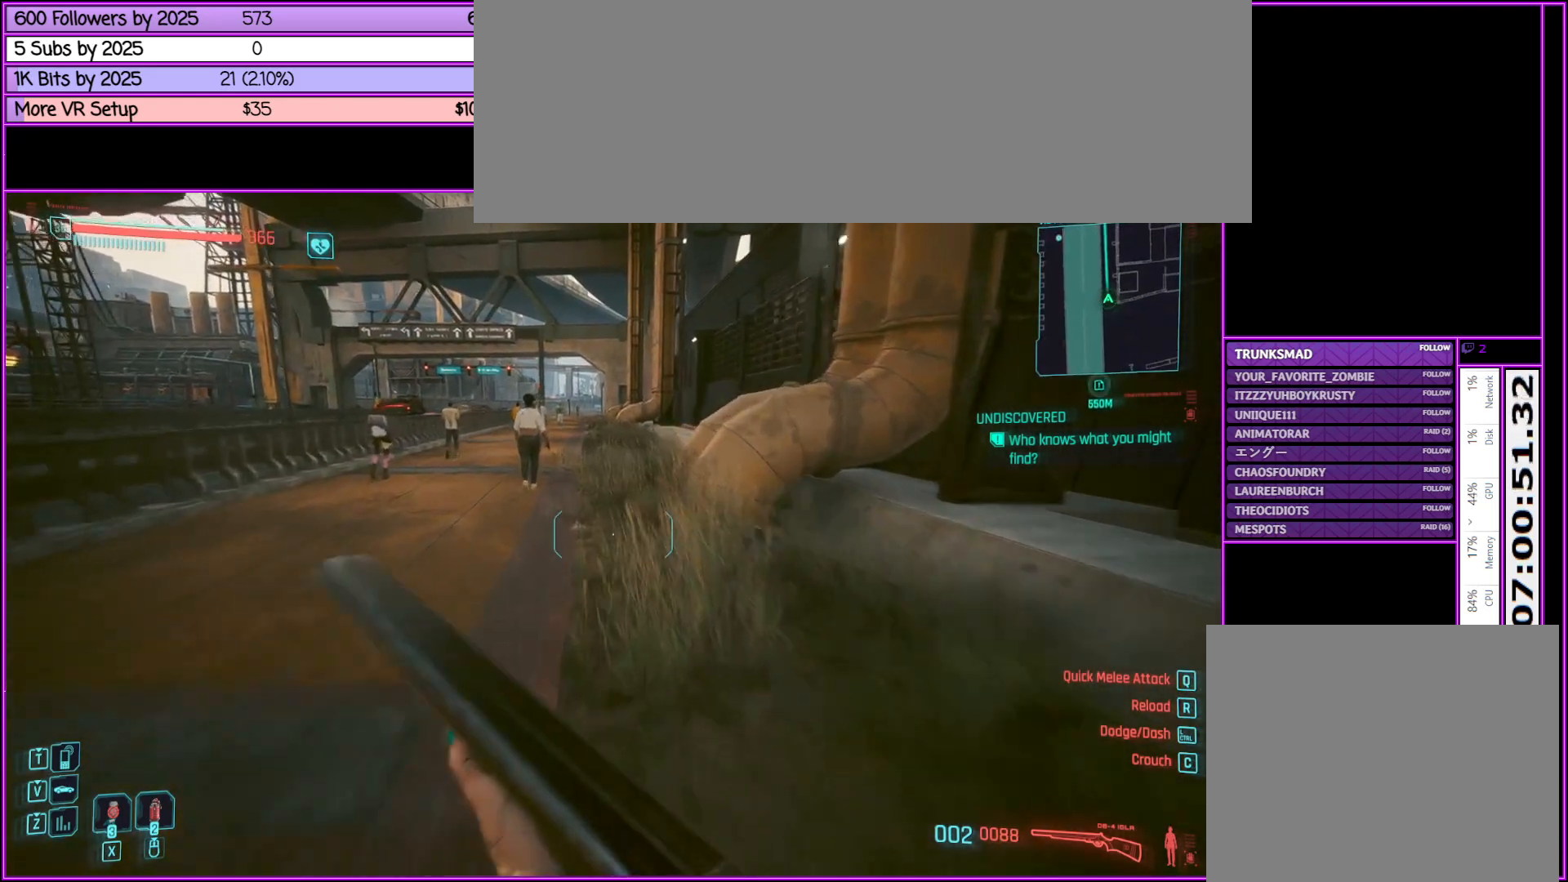
{"keys": ["shift_l", "w"], "mouse": [], "events": []}
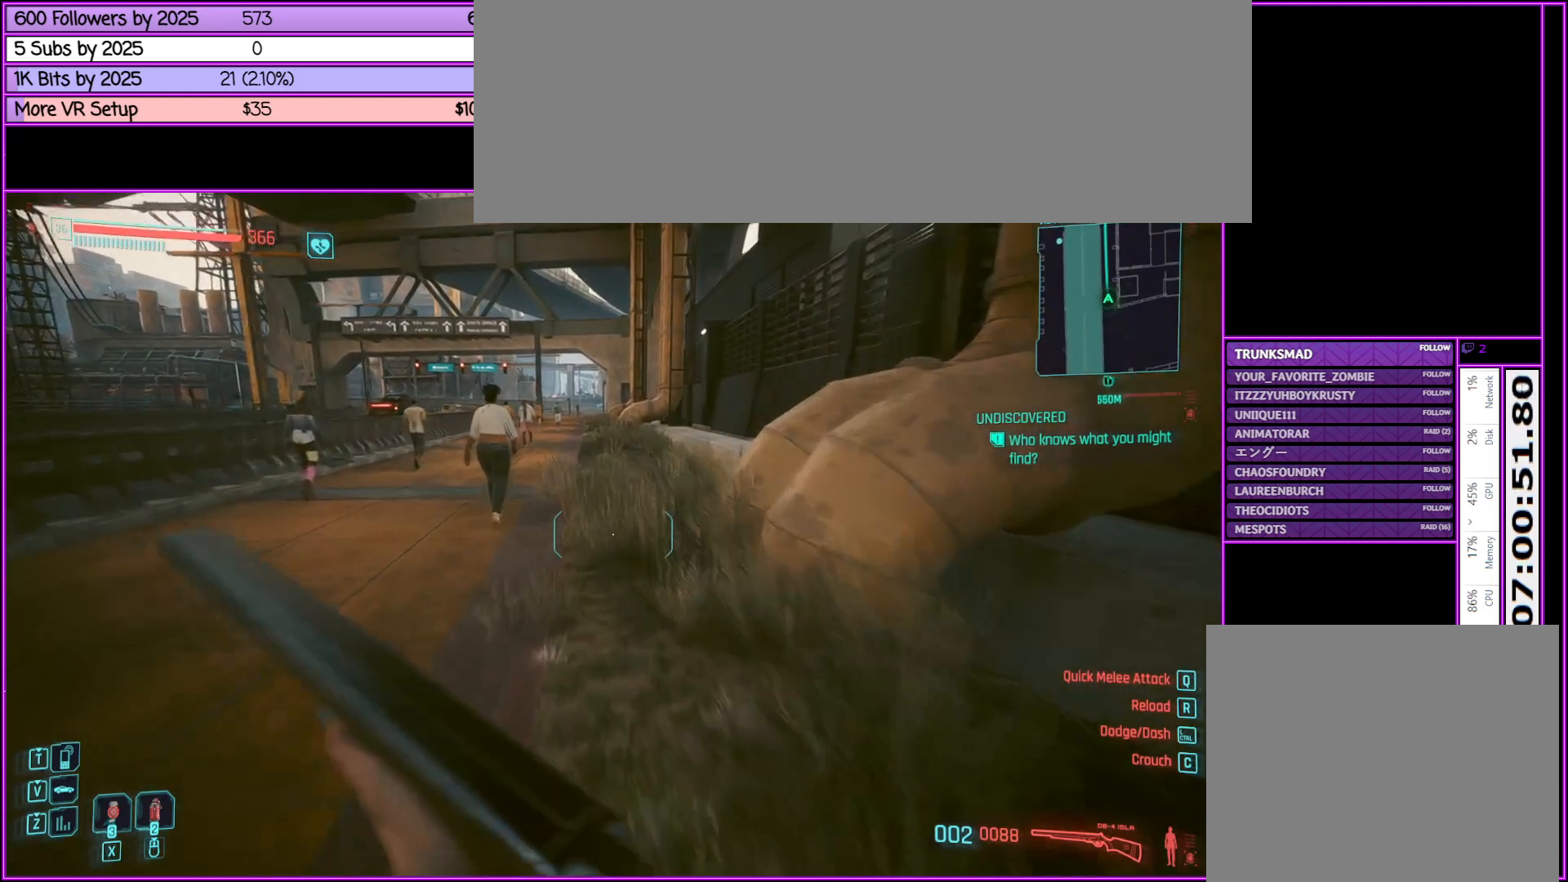
{"keys": ["shift_l", "w"], "mouse": [], "events": []}
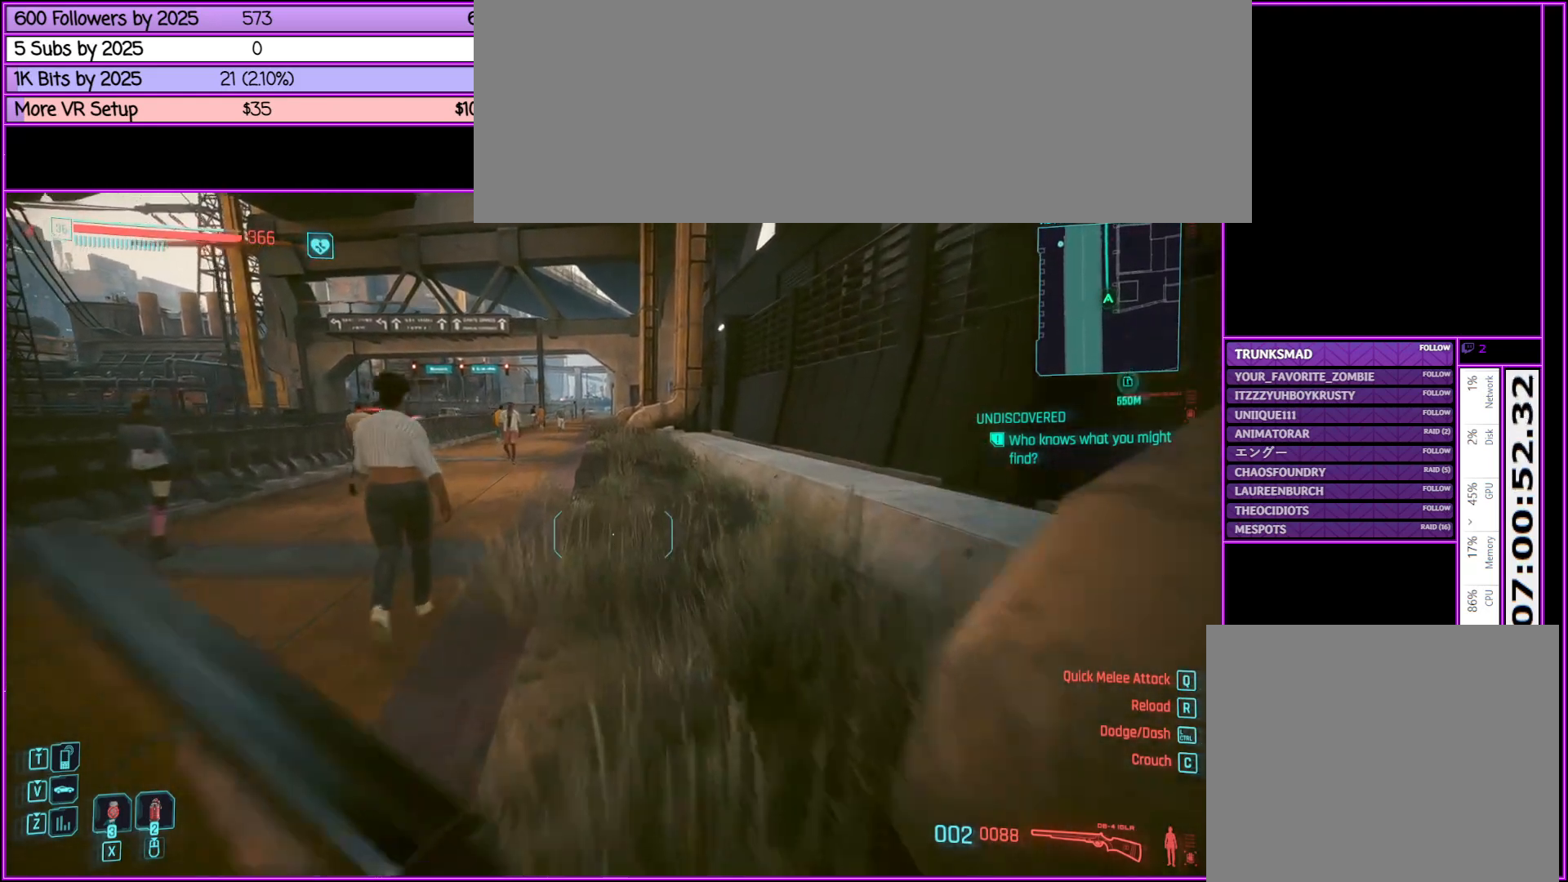
{"keys": ["shift_l", "w"], "mouse": [], "events": []}
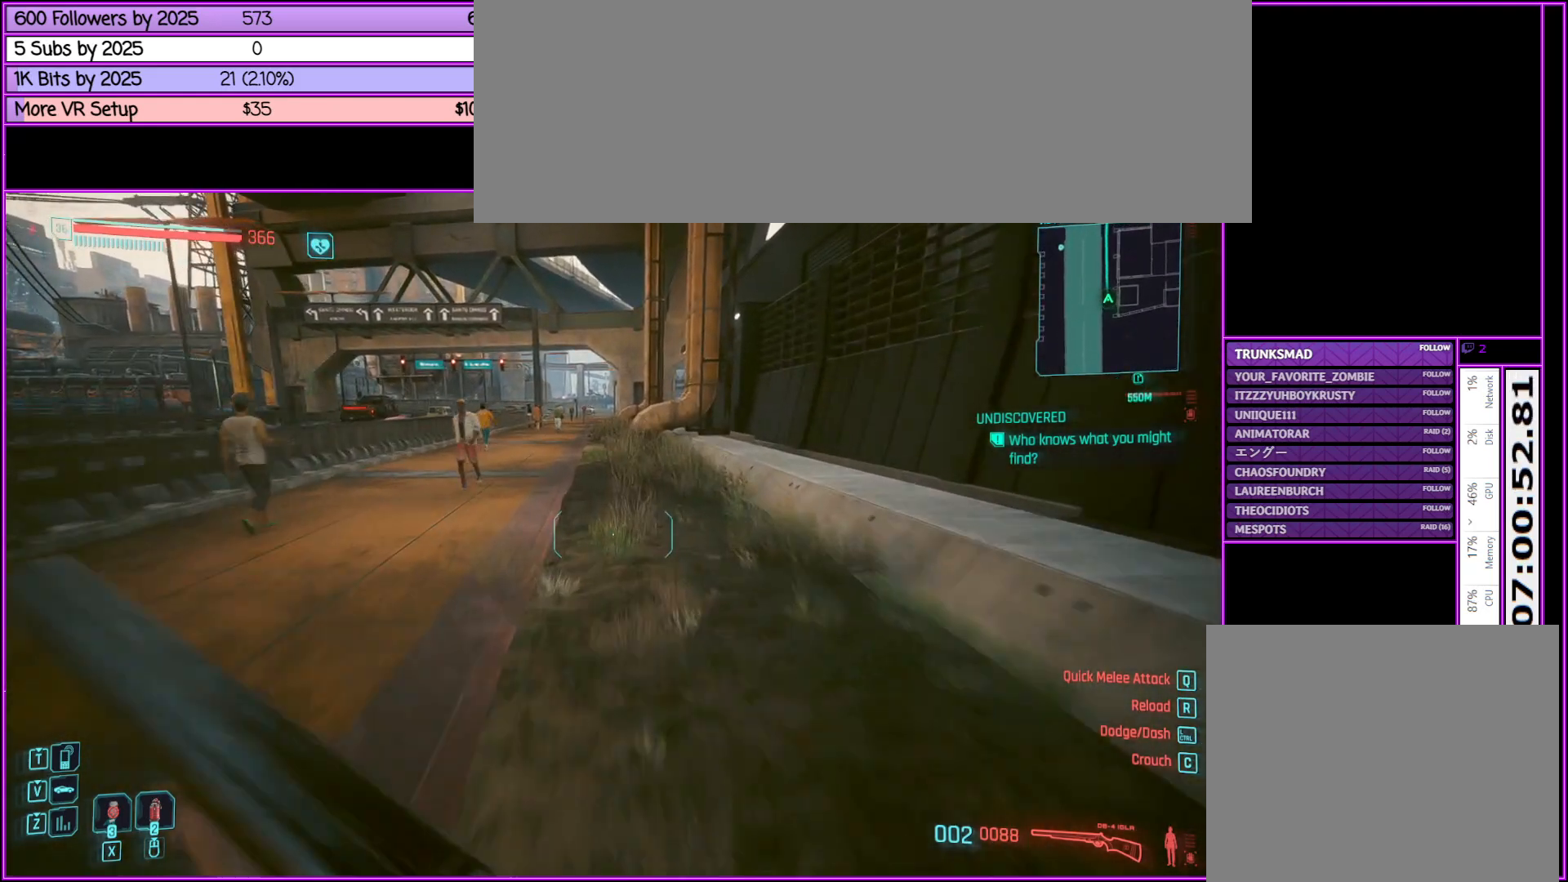
{"keys": ["shift_l", "w"], "mouse": [], "events": []}
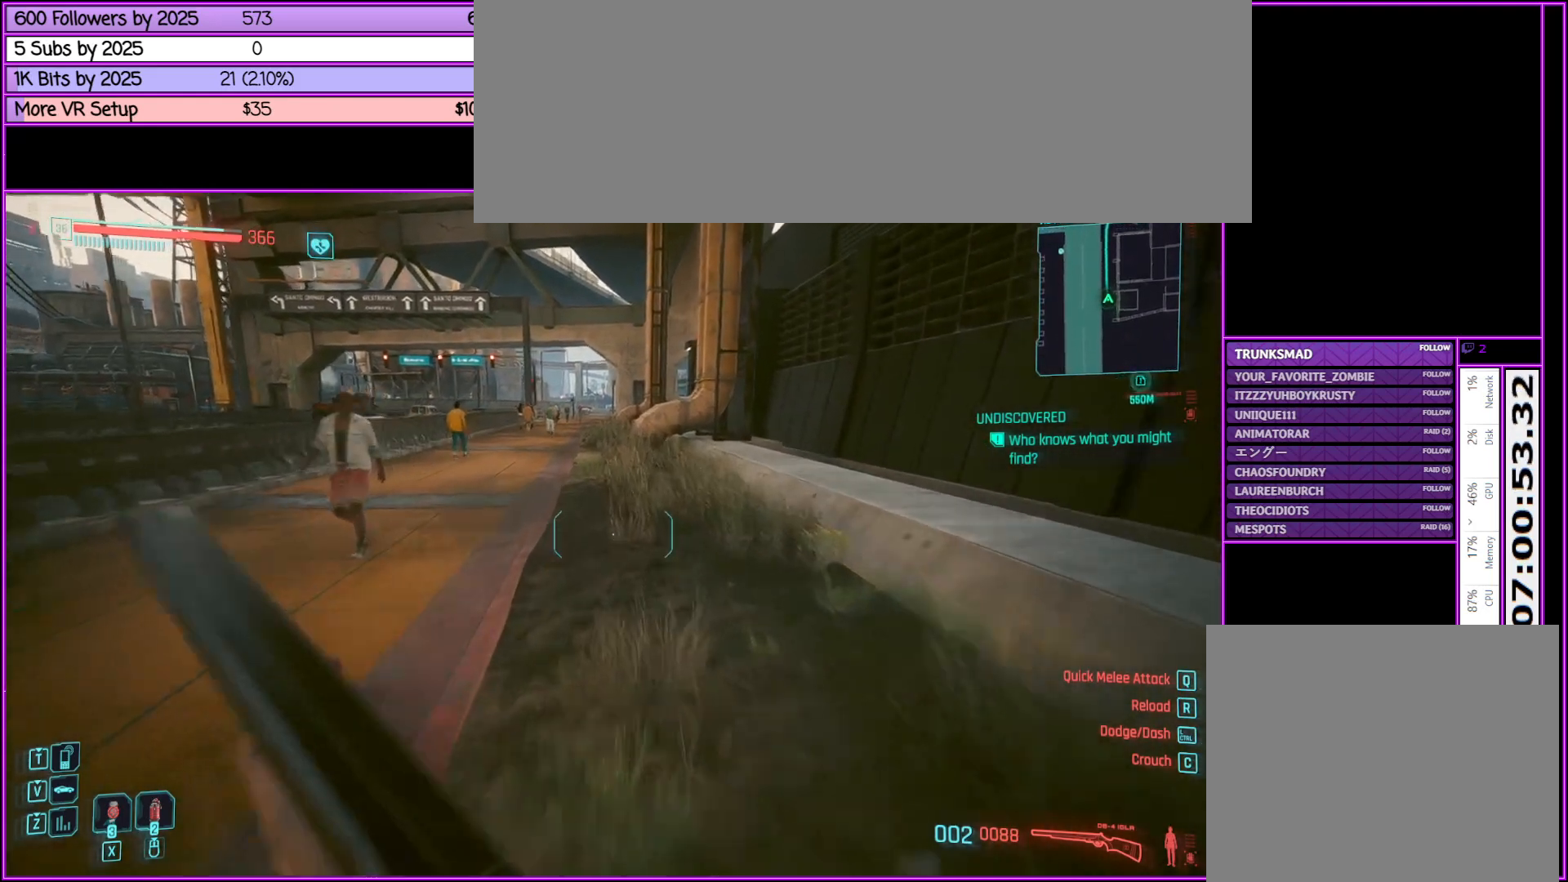
{"keys": ["shift_l", "w"], "mouse": [], "events": []}
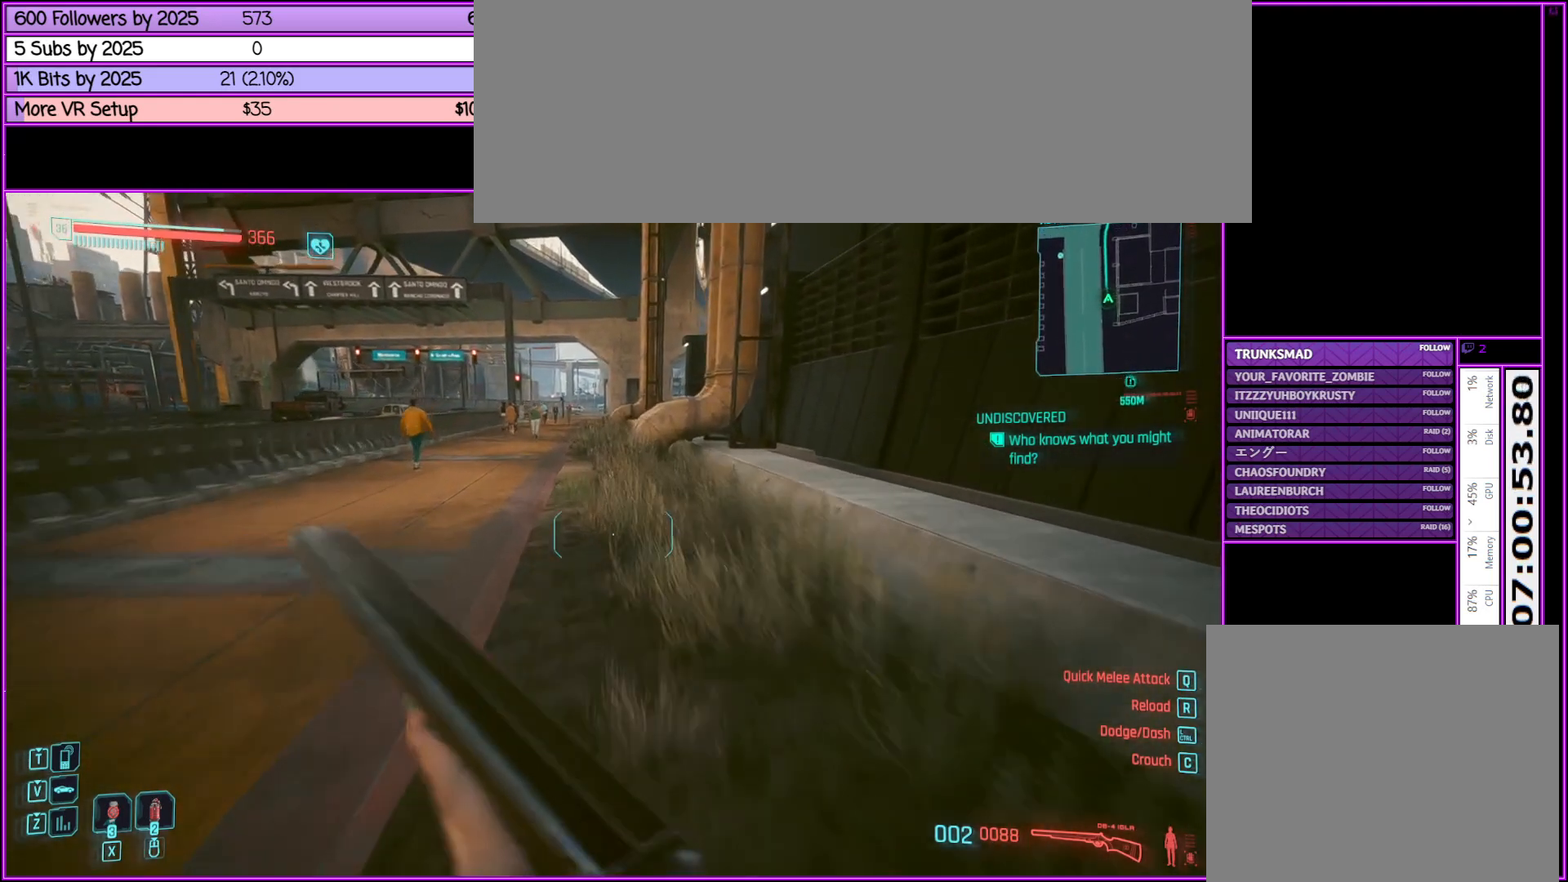
{"keys": ["shift_l", "w"], "mouse": [], "events": [[117, "a", "down"], [350, "a", "up"]]}